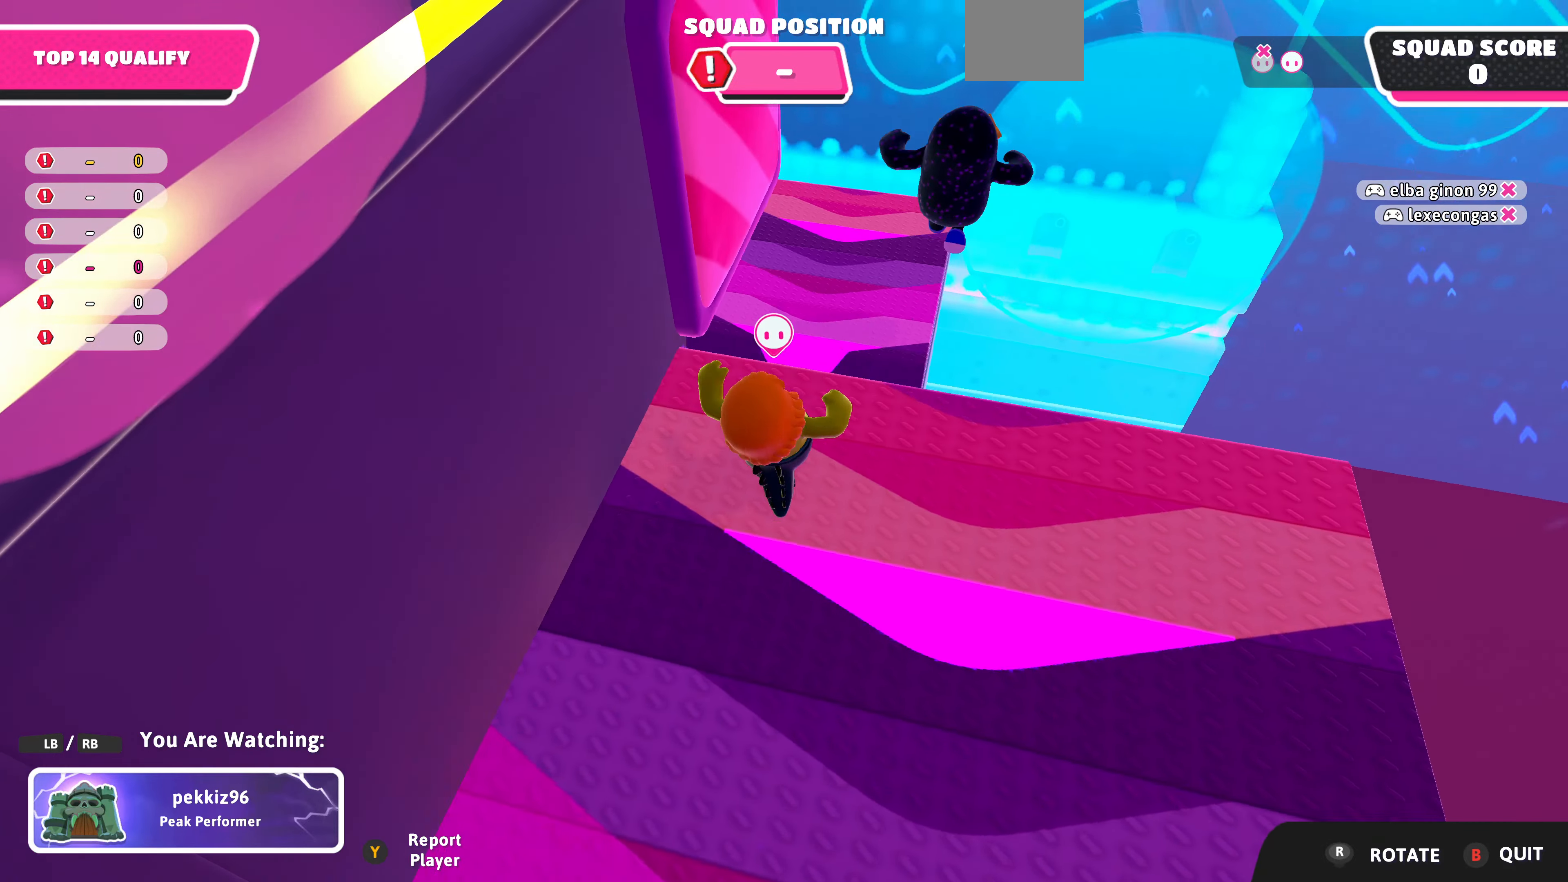
Gameplay with a controller (PlayStation layout); each line is a JSON object with the inputs held at the frame after it. "events" lists button and stick changes between this image and that frame as [ms after this image, input, new state], when the widget could be followed in between.
{"buttons": [], "left_stick": "center", "right_stick": "center", "events": [[200, "right_stick", "center"]]}
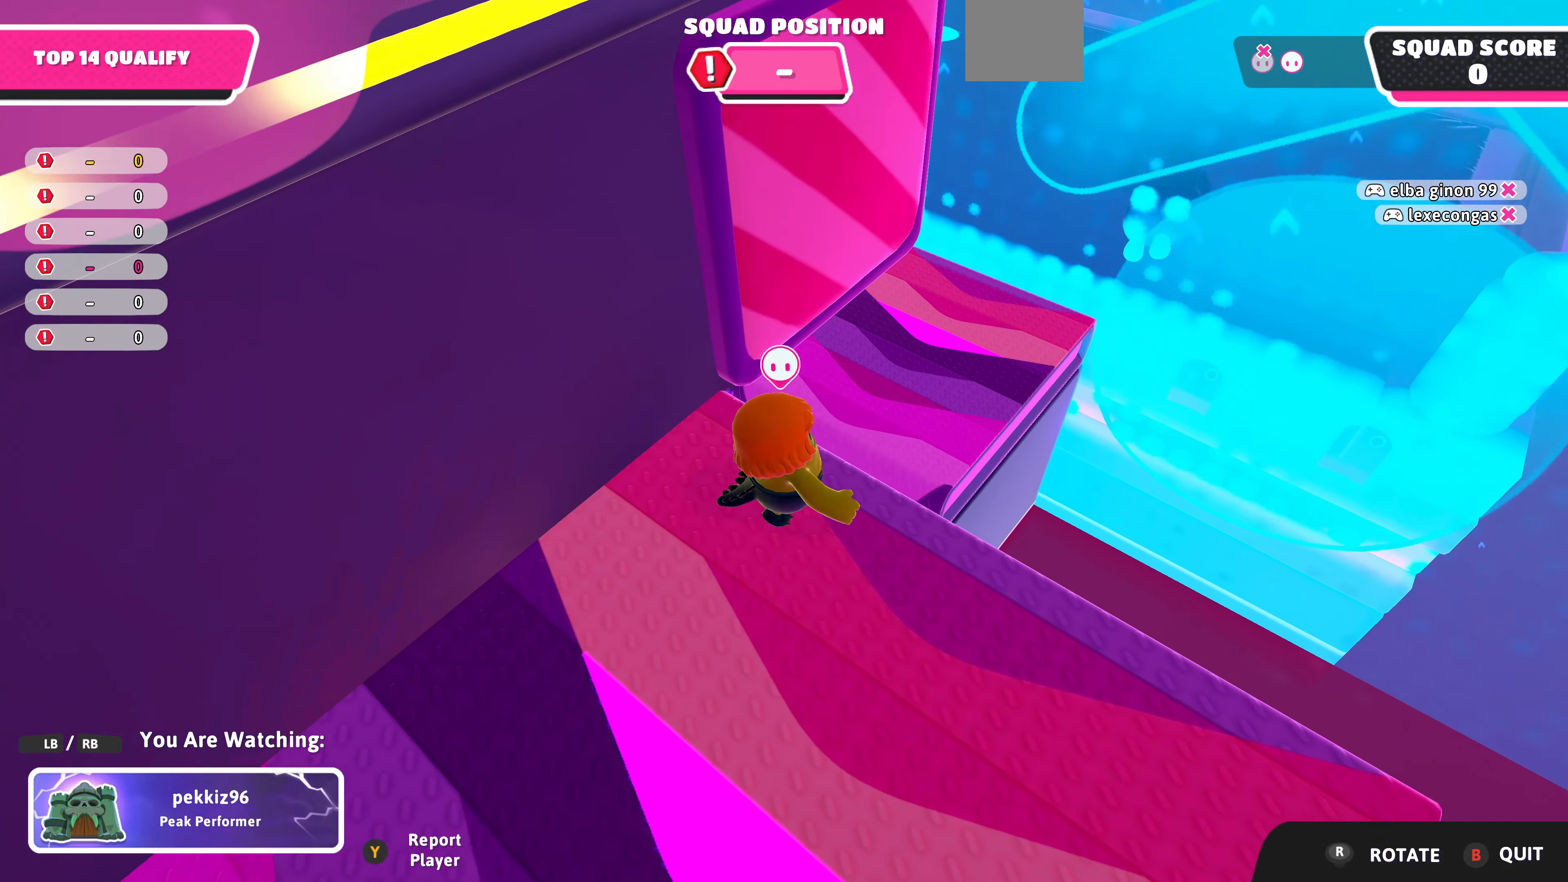
{"buttons": [], "left_stick": "center", "right_stick": "center", "events": [[300, "right_stick", "left"], [367, "right_stick", "center"]]}
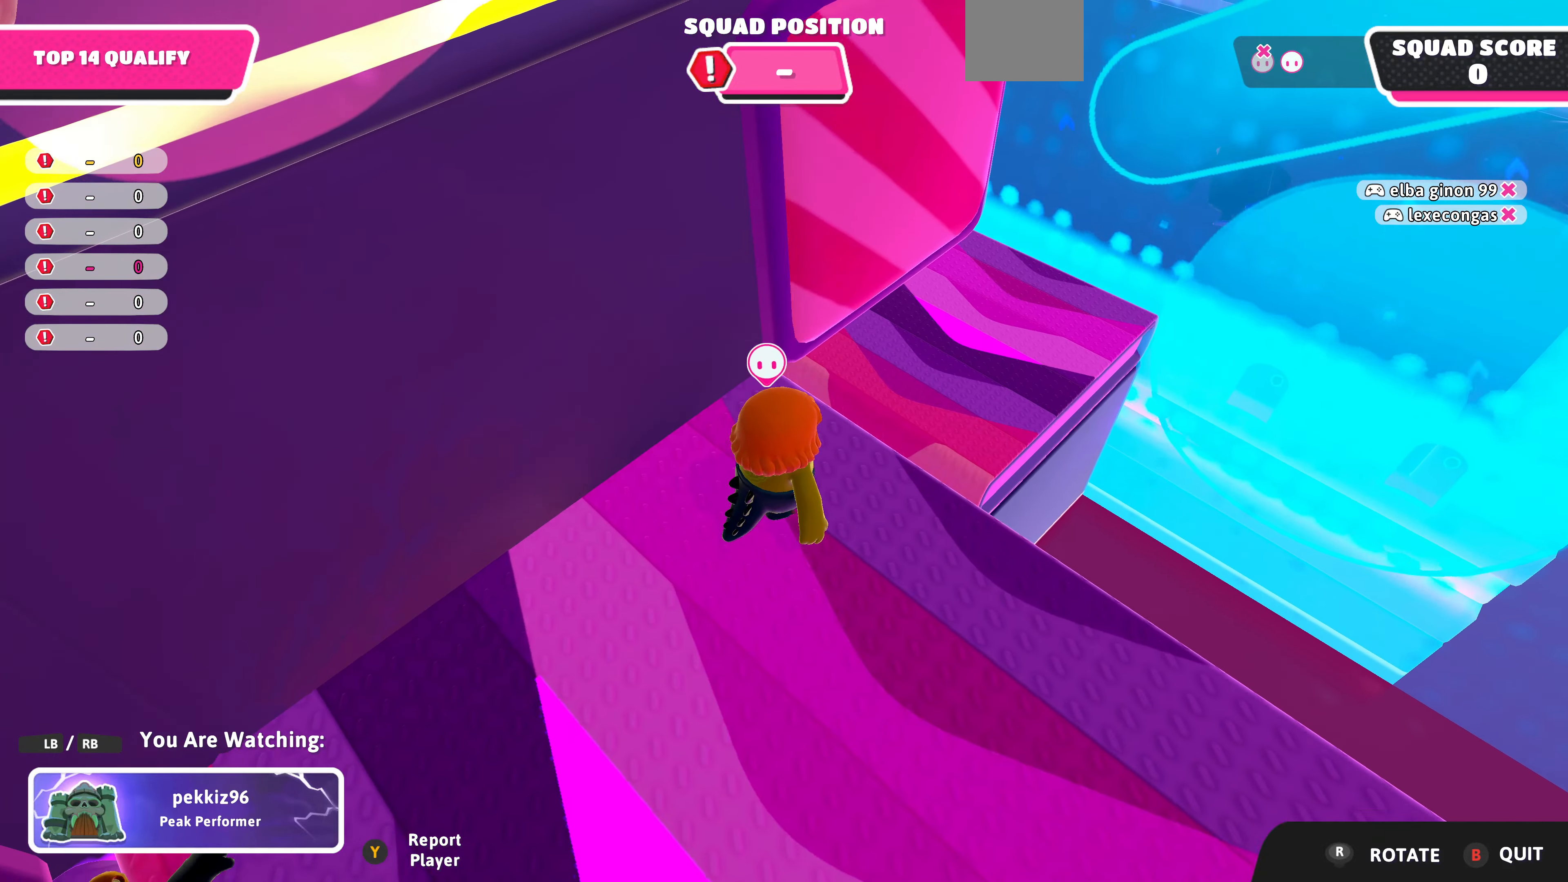
{"buttons": [], "left_stick": "center", "right_stick": "center", "events": [[67, "right_stick", "down"], [200, "right_stick", "down-right"], [434, "right_stick", "center"]]}
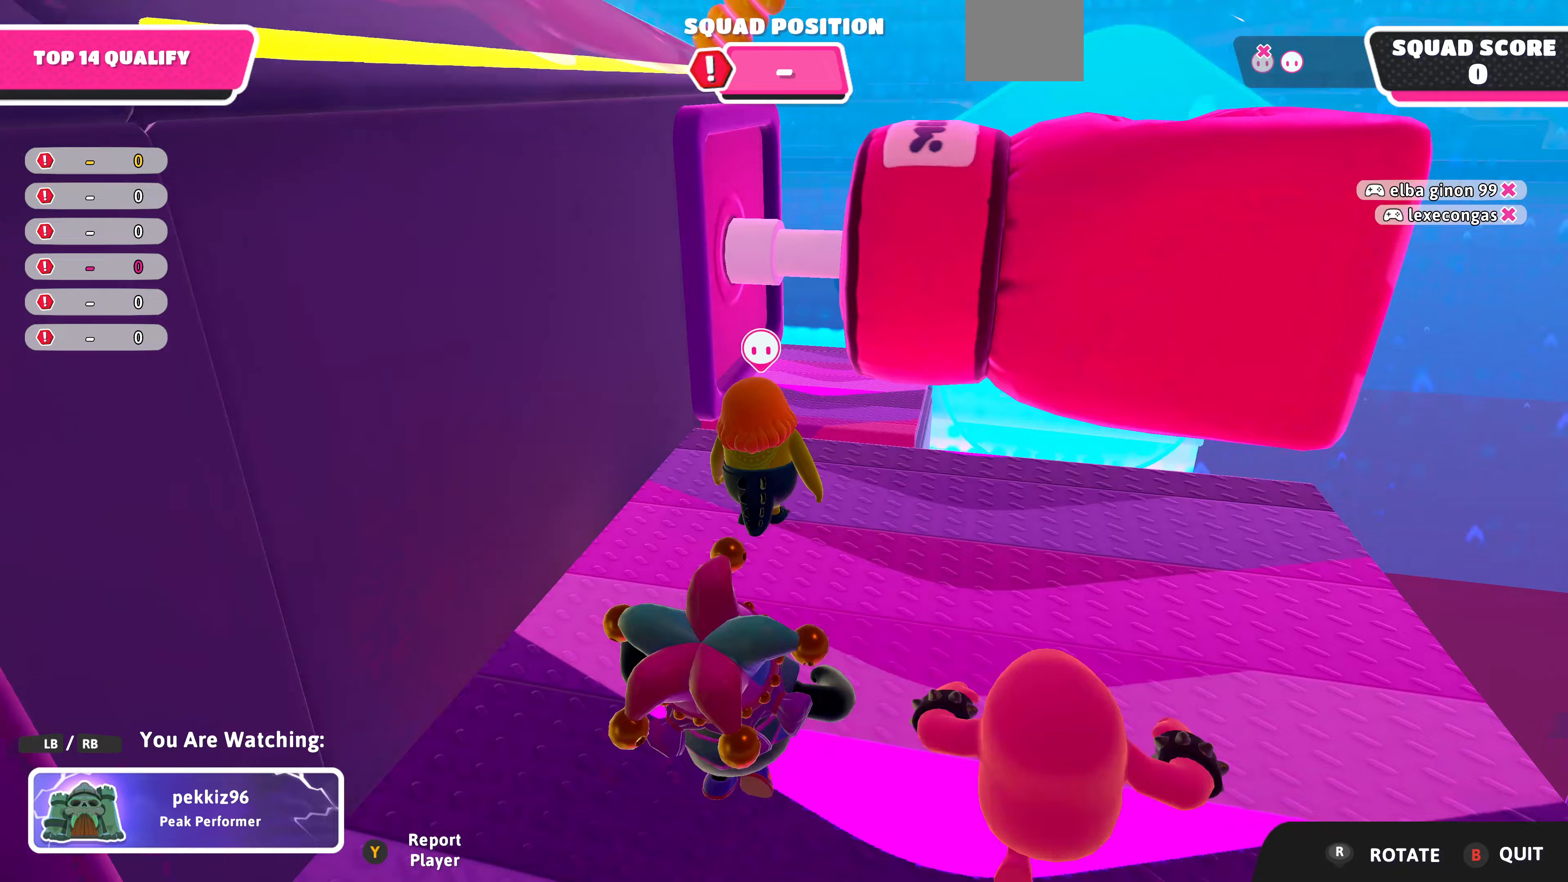
{"buttons": [], "left_stick": "center", "right_stick": "center", "events": [[167, "right_stick", "up-left"], [333, "right_stick", "center"]]}
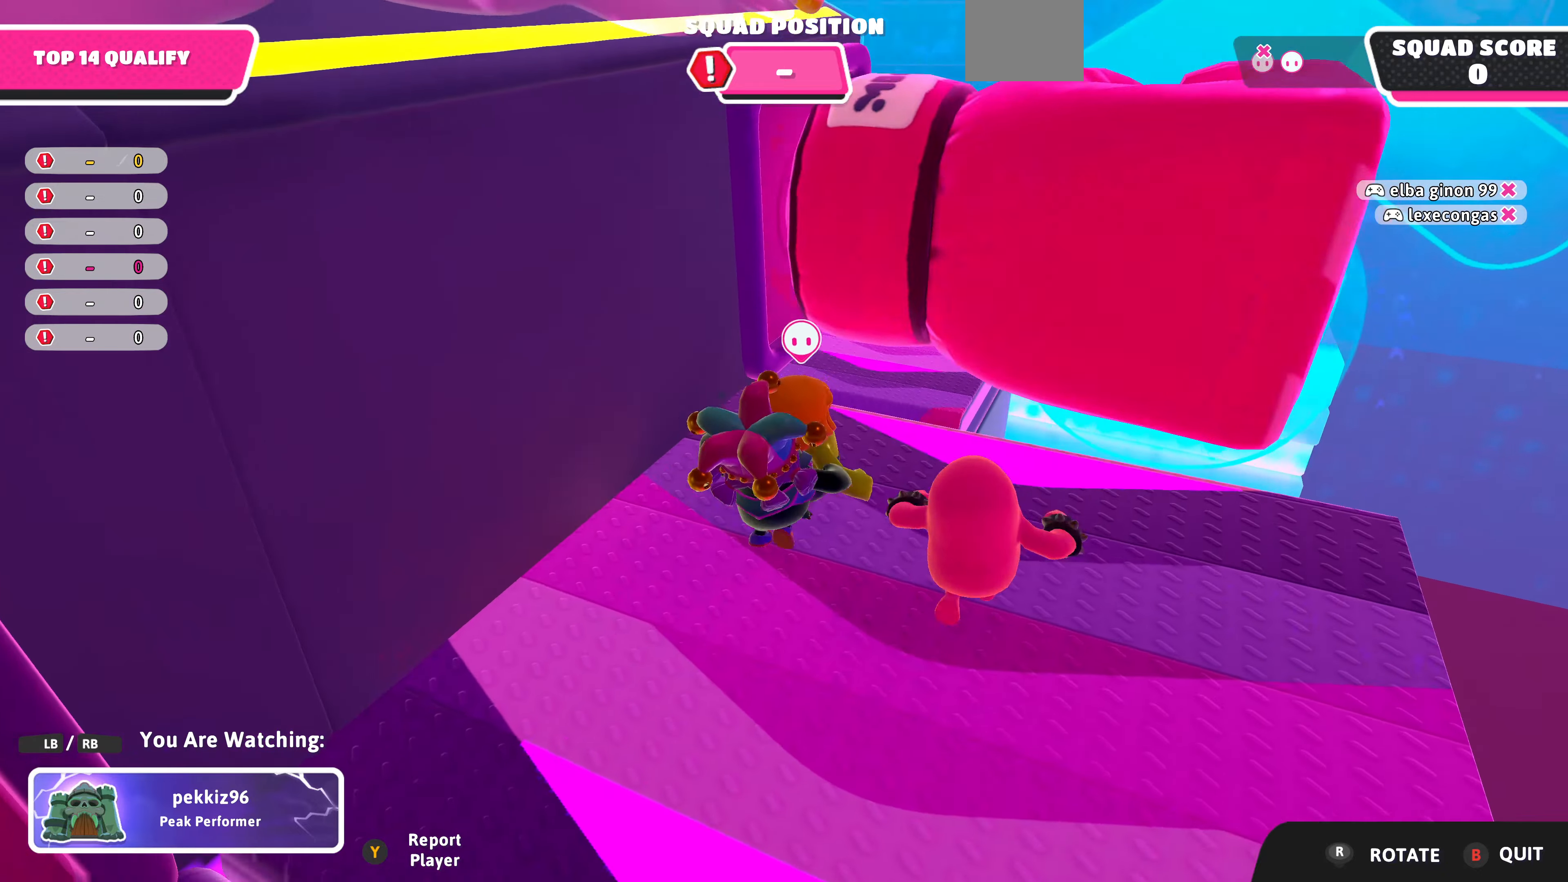
{"buttons": [], "left_stick": "center", "right_stick": "center", "events": [[167, "right_stick", "up"], [333, "right_stick", "center"]]}
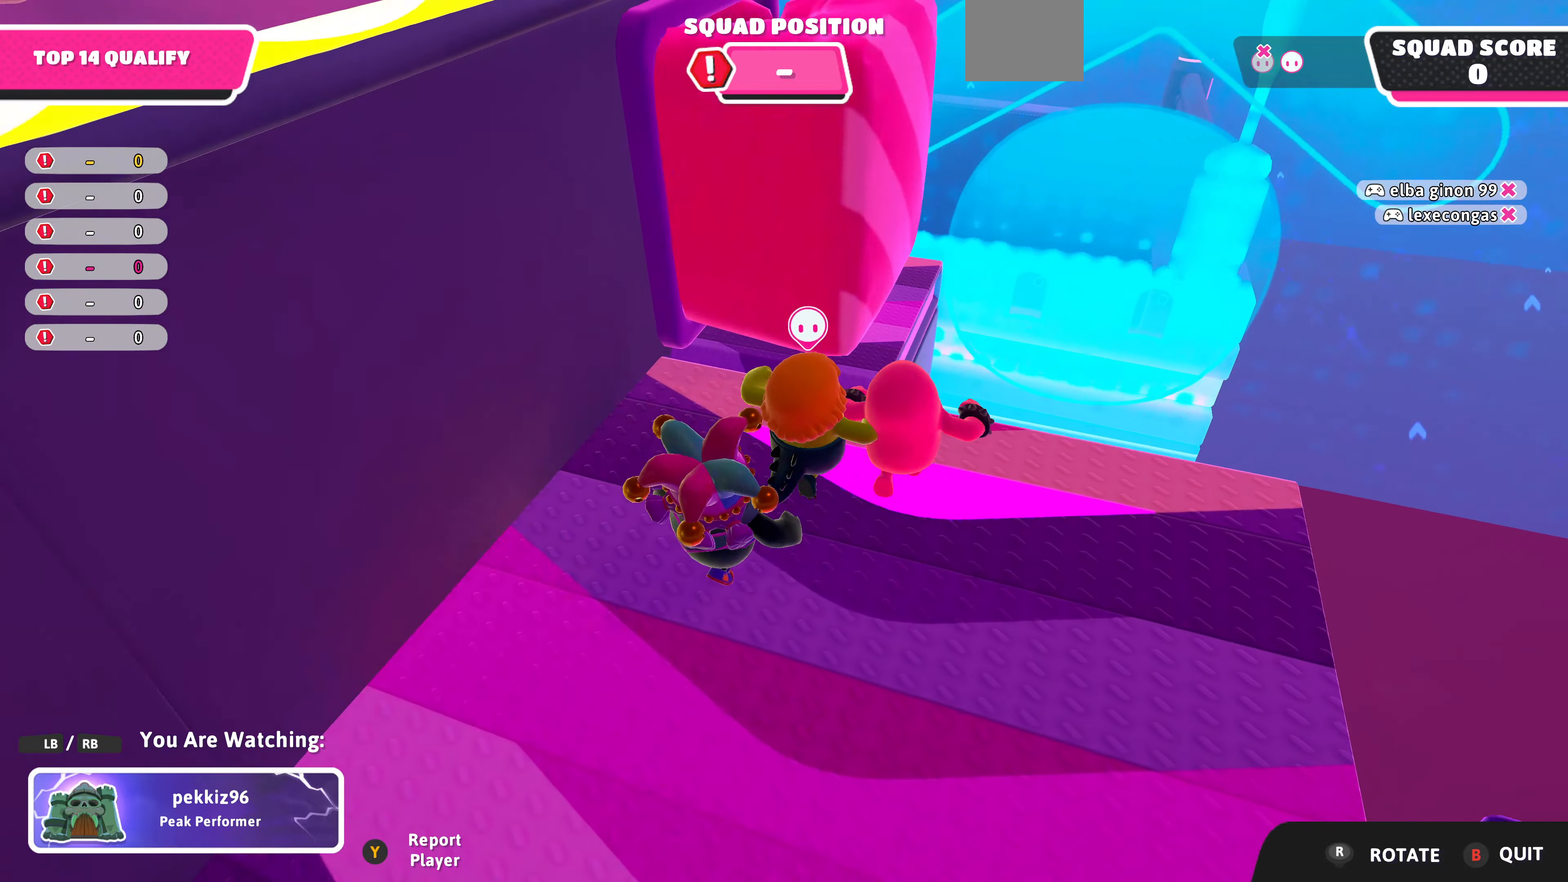
{"buttons": [], "left_stick": "center", "right_stick": "up-left", "events": [[100, "right_stick", "up-left"]]}
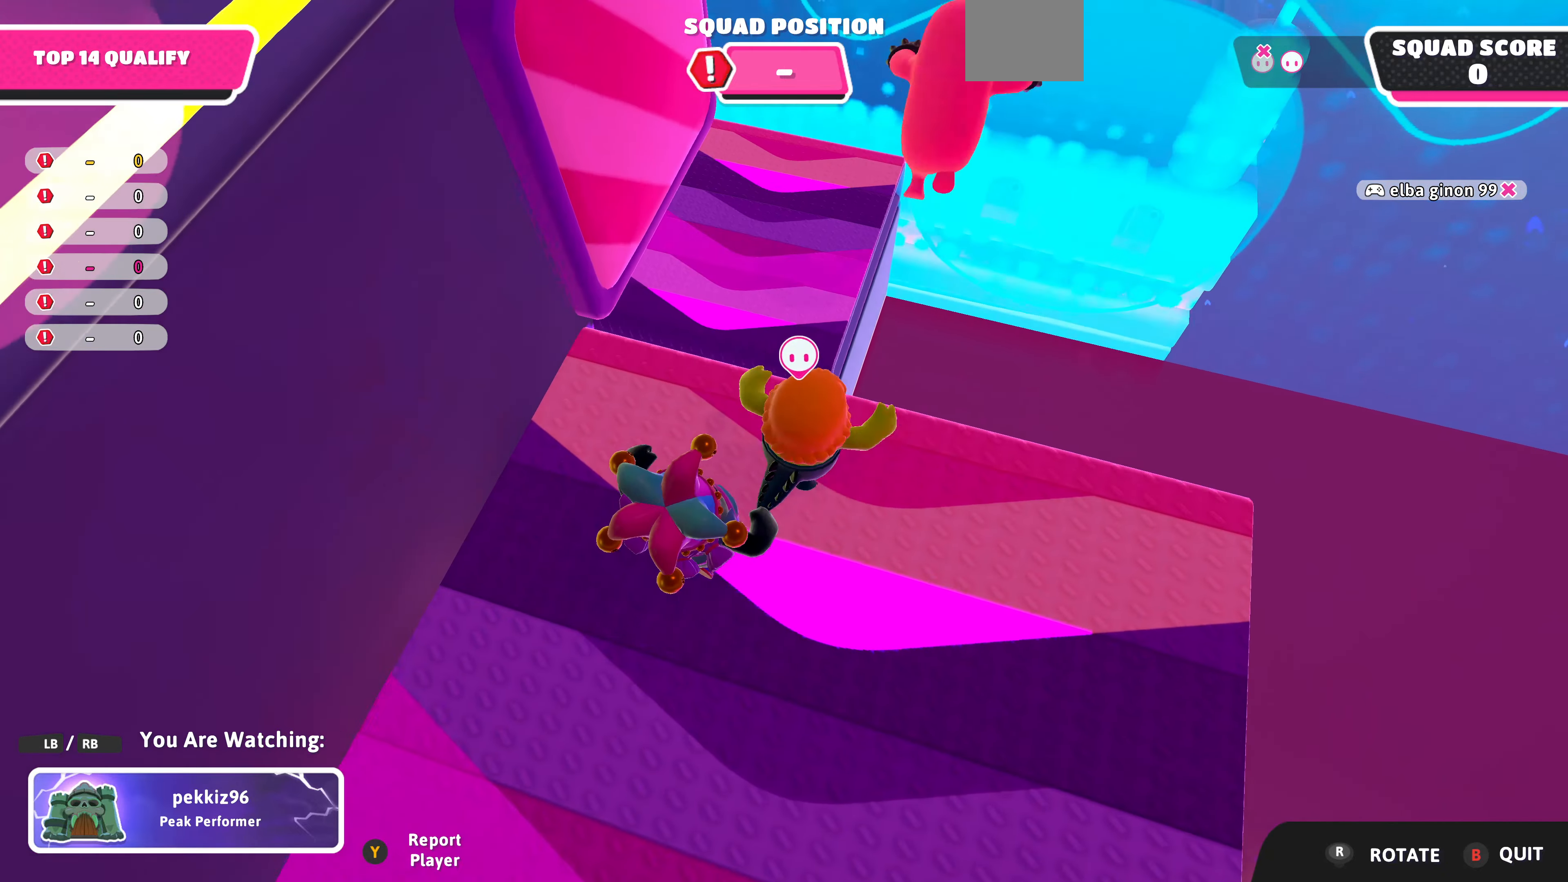
{"buttons": [], "left_stick": "center", "right_stick": "left", "events": [[33, "right_stick", "center"], [400, "right_stick", "left"]]}
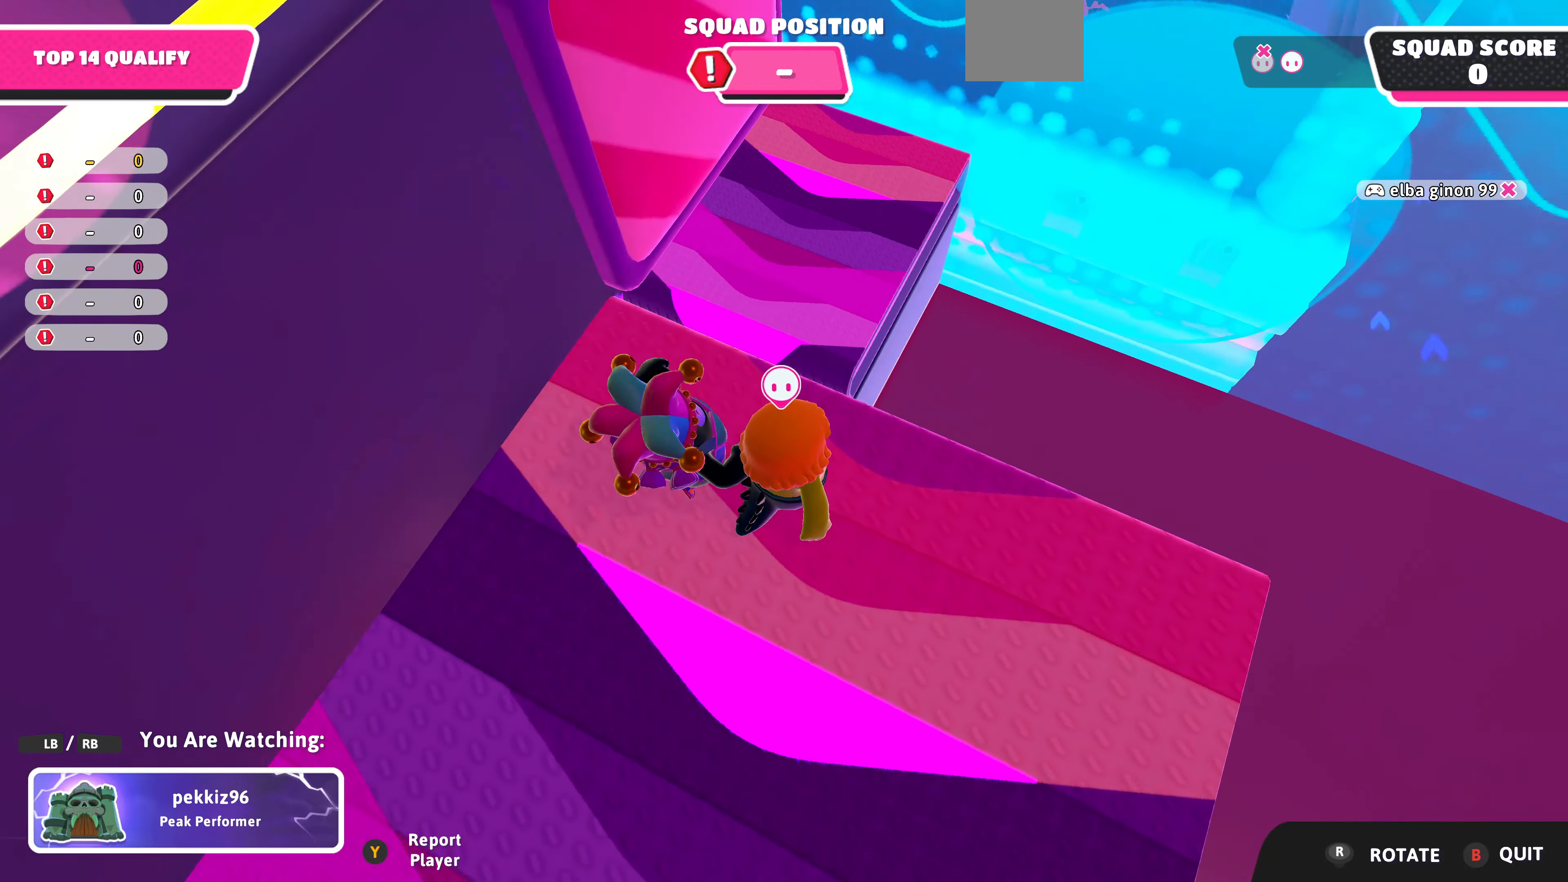
{"buttons": [], "left_stick": "center", "right_stick": "center", "events": [[67, "right_stick", "center"]]}
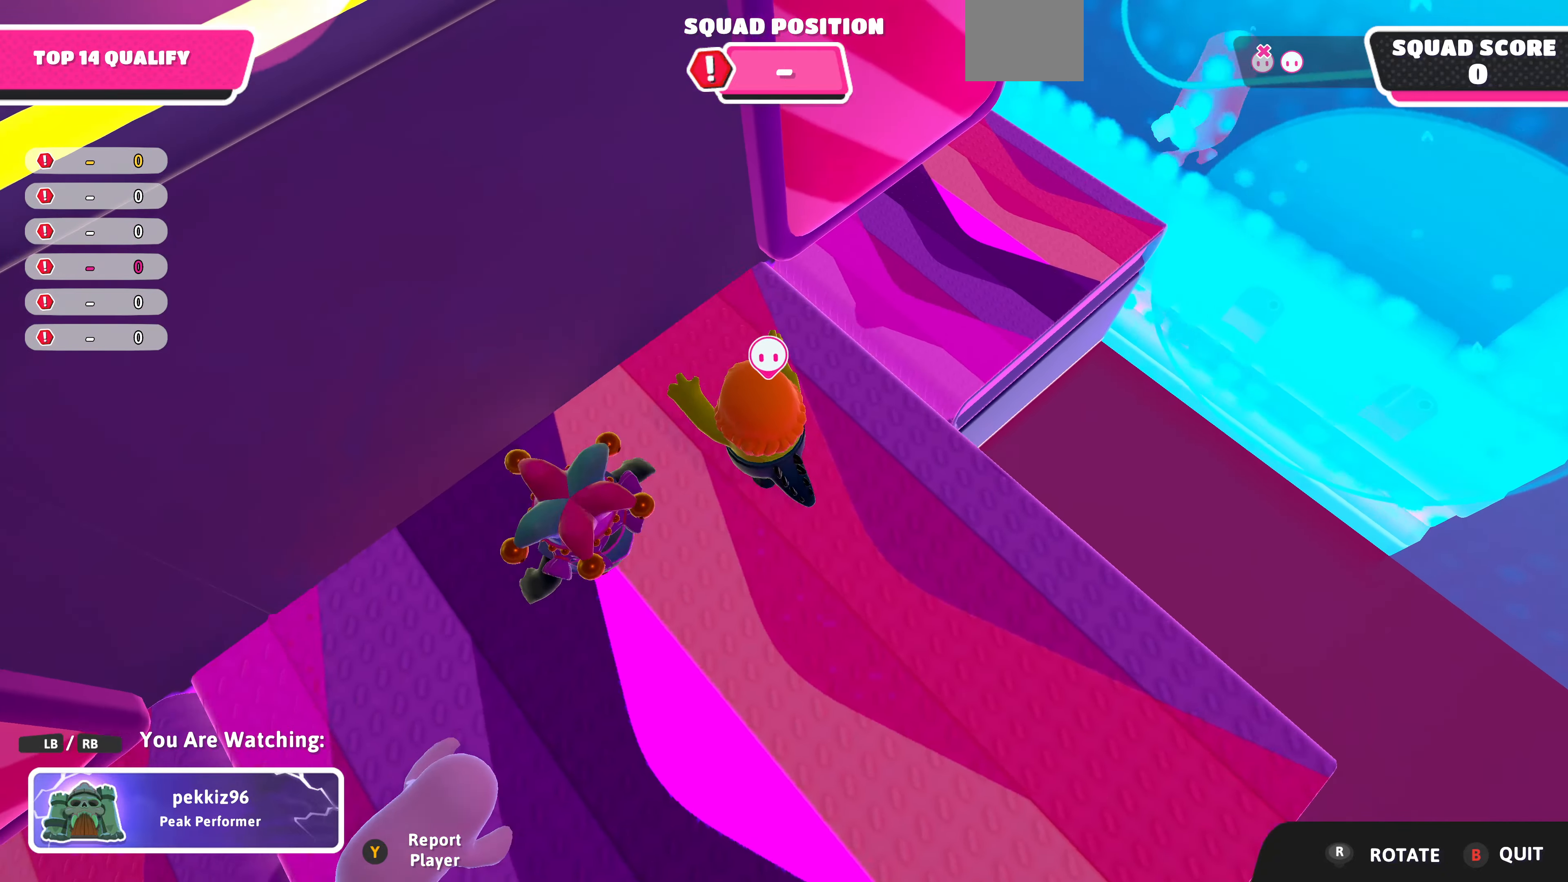
{"buttons": [], "left_stick": "center", "right_stick": "center", "events": []}
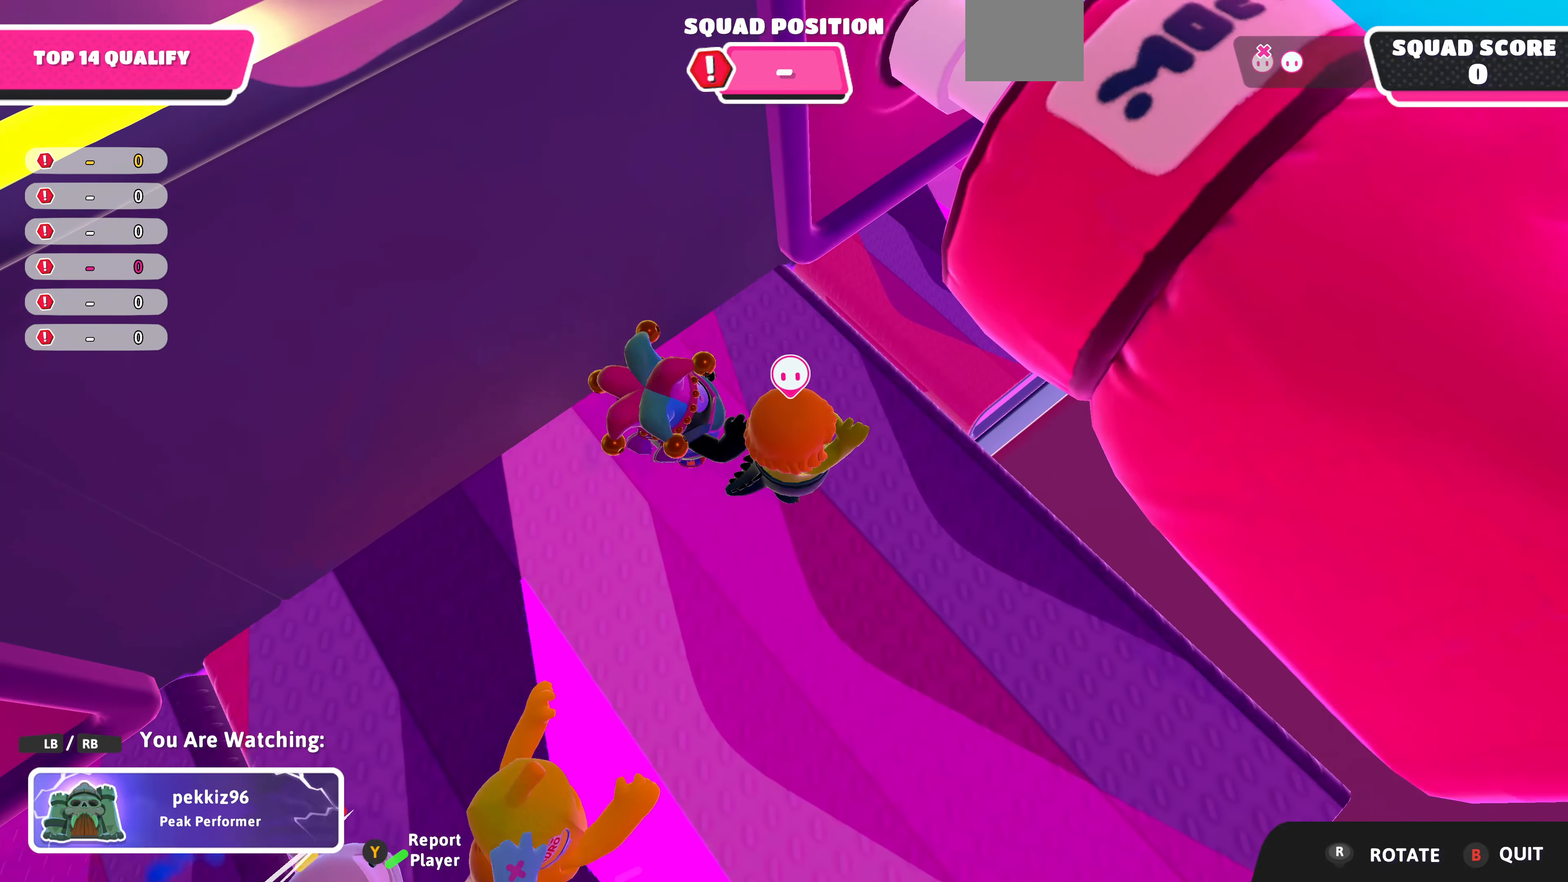
{"buttons": [], "left_stick": "center", "right_stick": "center", "events": []}
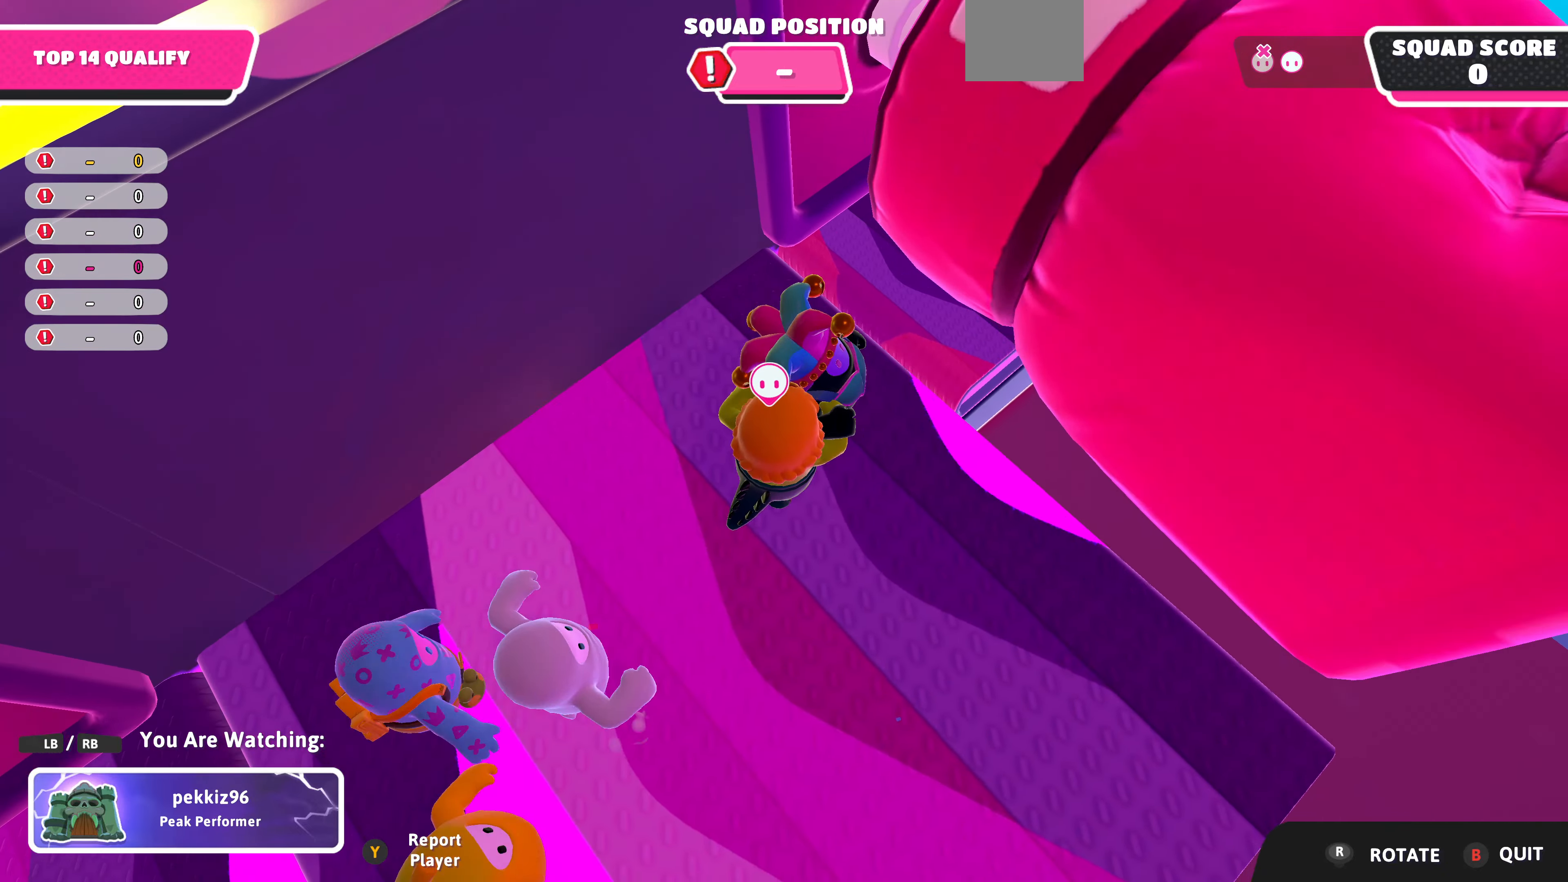
{"buttons": [], "left_stick": "center", "right_stick": "down", "events": [[200, "right_stick", "down"]]}
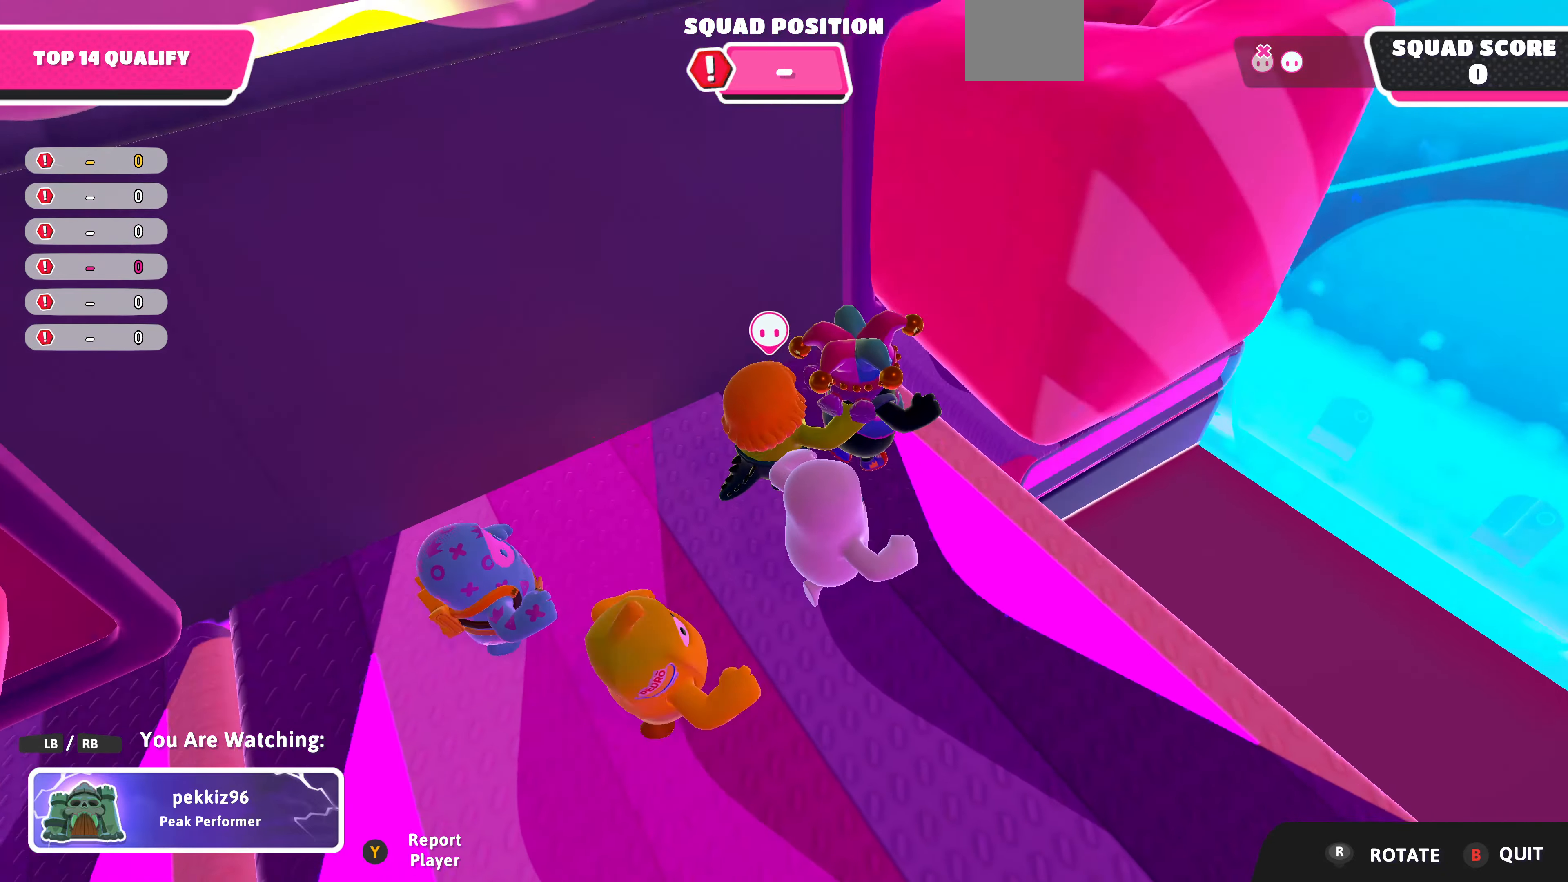
{"buttons": [], "left_stick": "center", "right_stick": "center", "events": [[233, "right_stick", "center"]]}
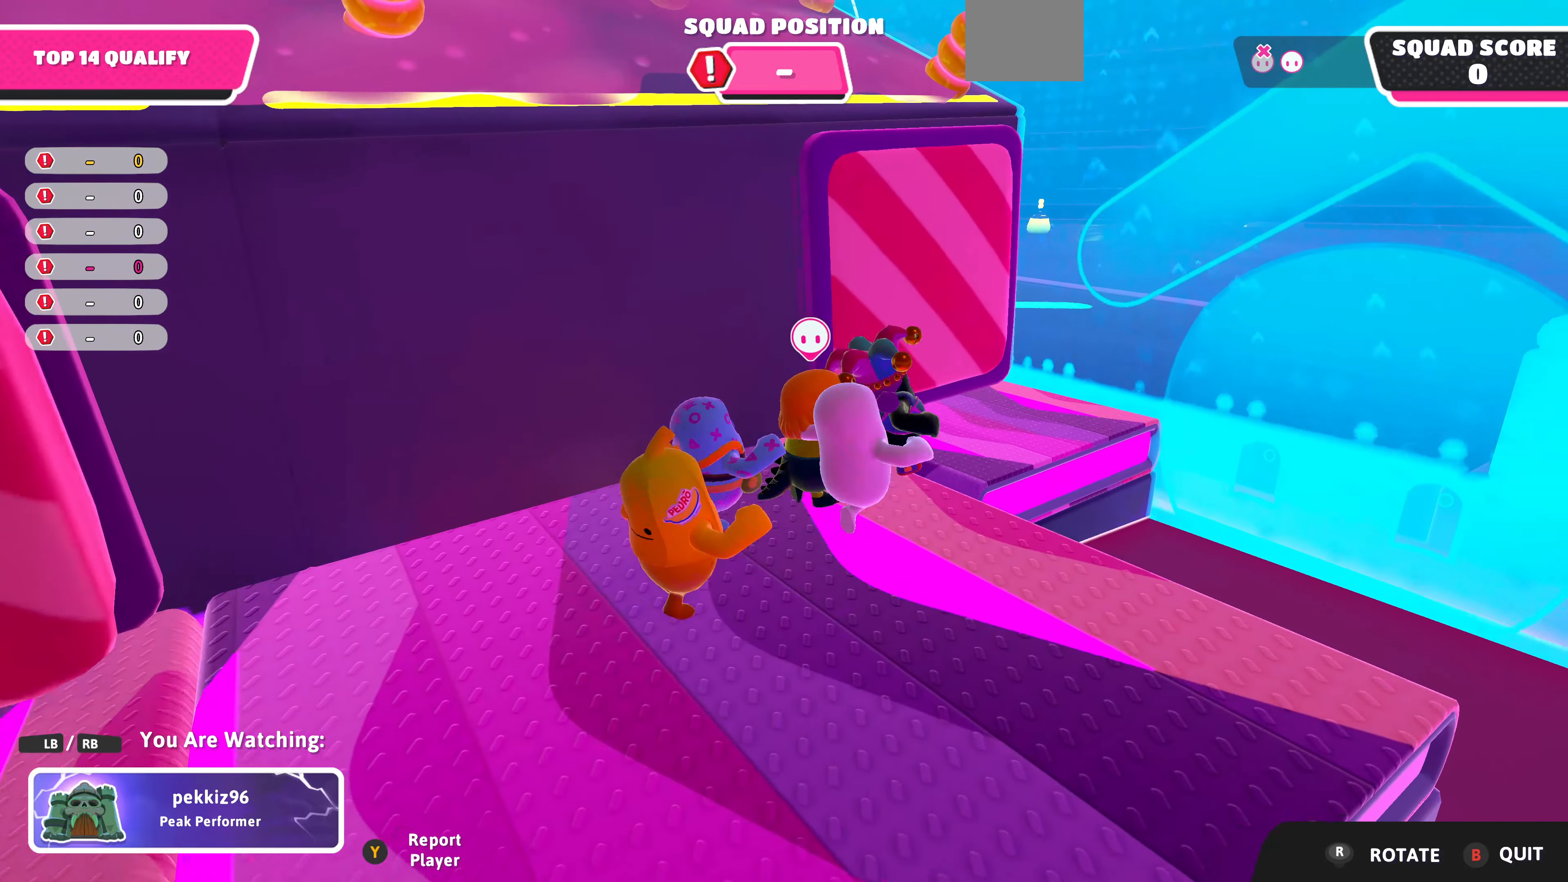
{"buttons": [], "left_stick": "center", "right_stick": "up-left", "events": [[200, "right_stick", "up-left"]]}
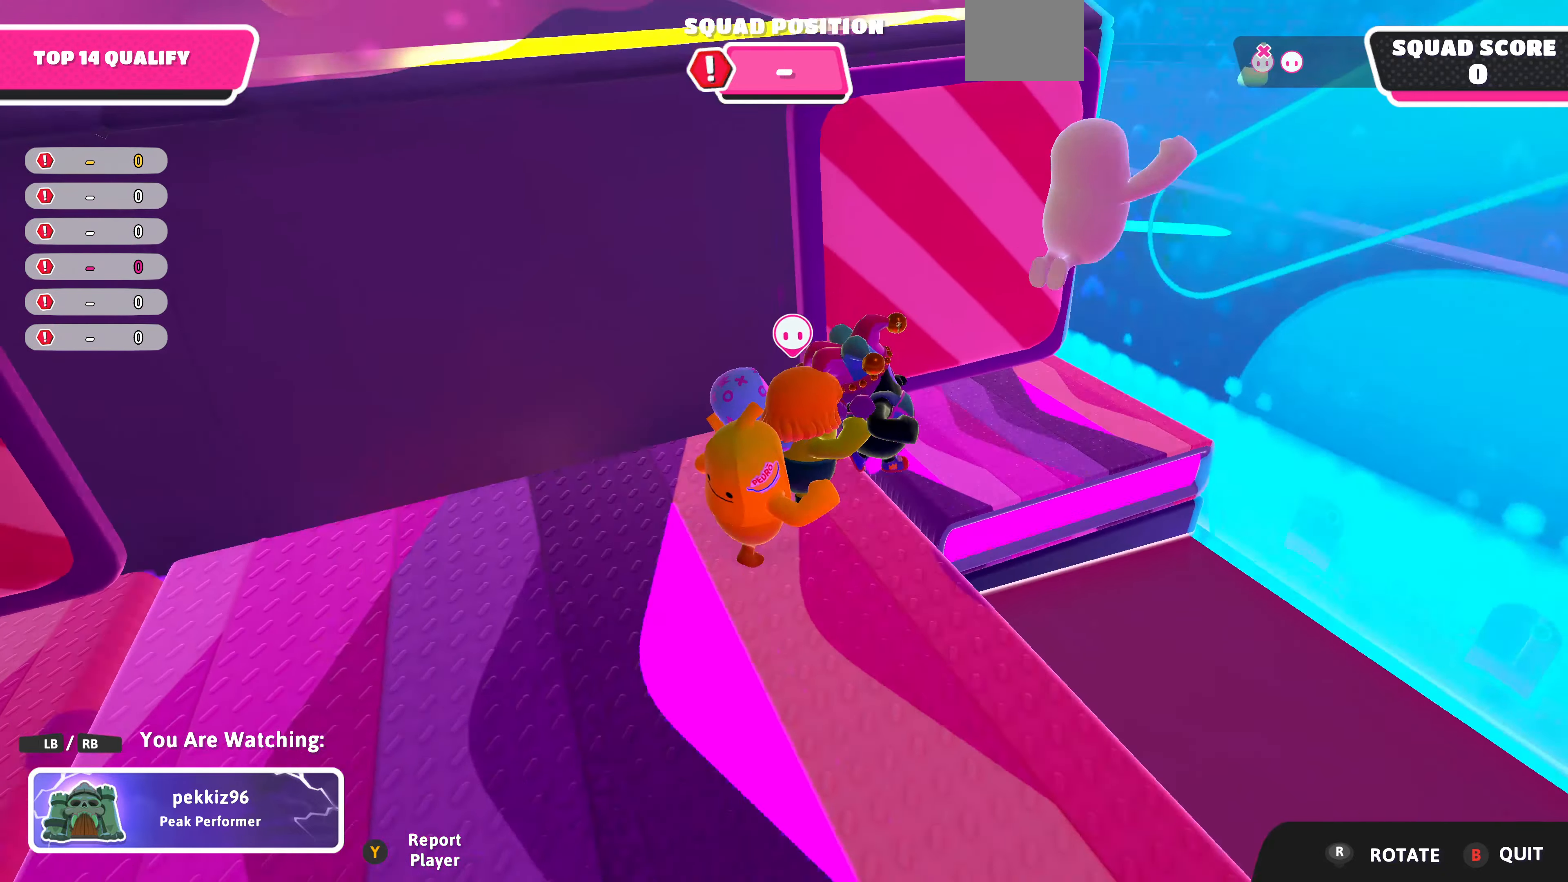
{"buttons": [], "left_stick": "center", "right_stick": "center", "events": [[67, "right_stick", "center"]]}
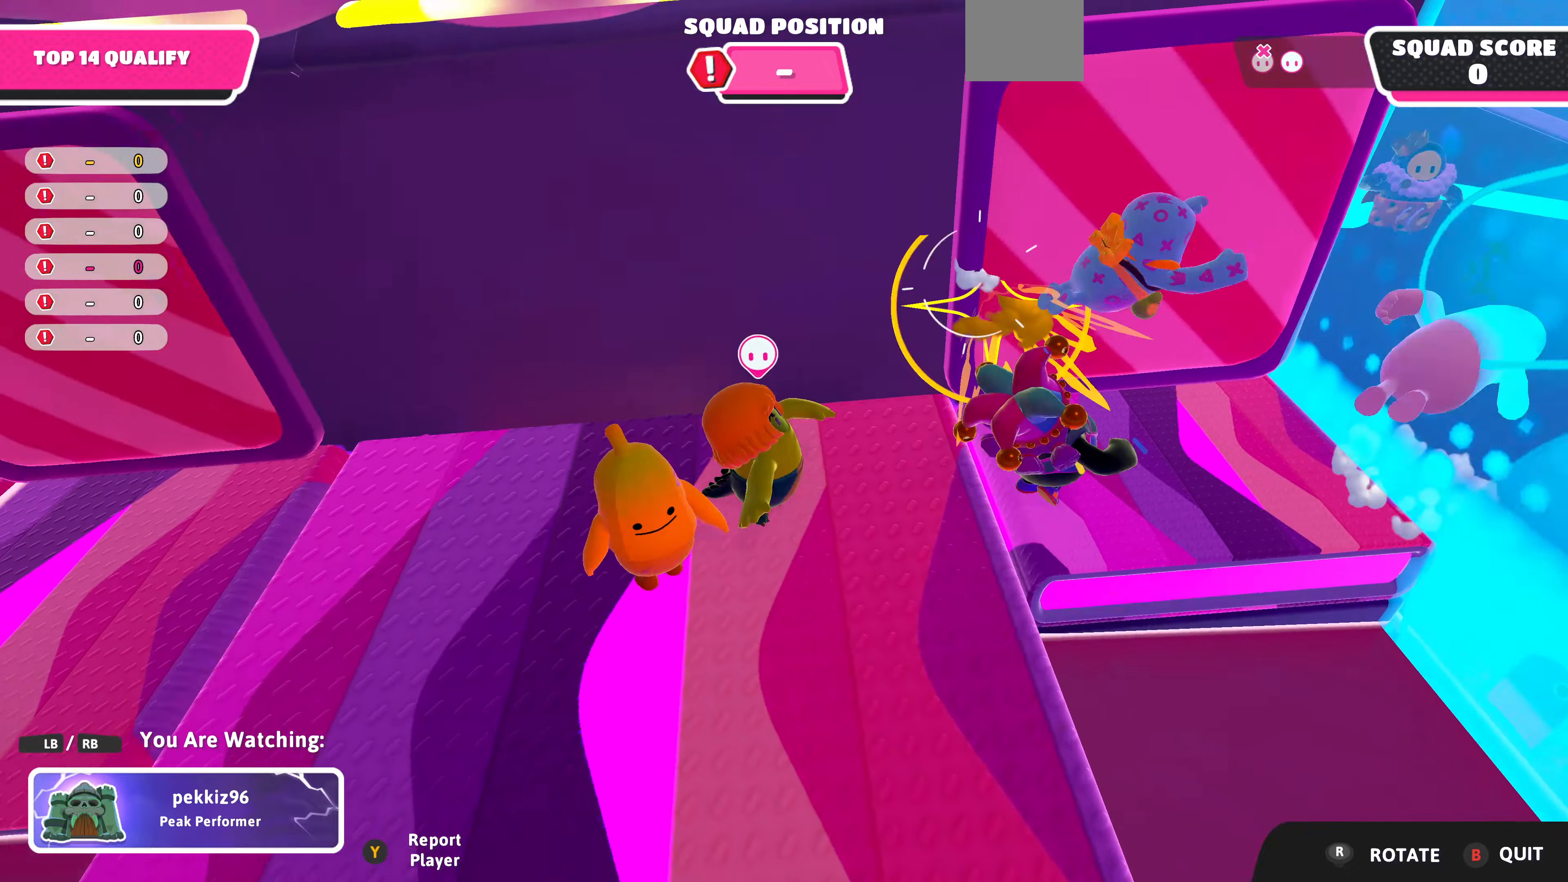
{"buttons": [], "left_stick": "center", "right_stick": "center", "events": []}
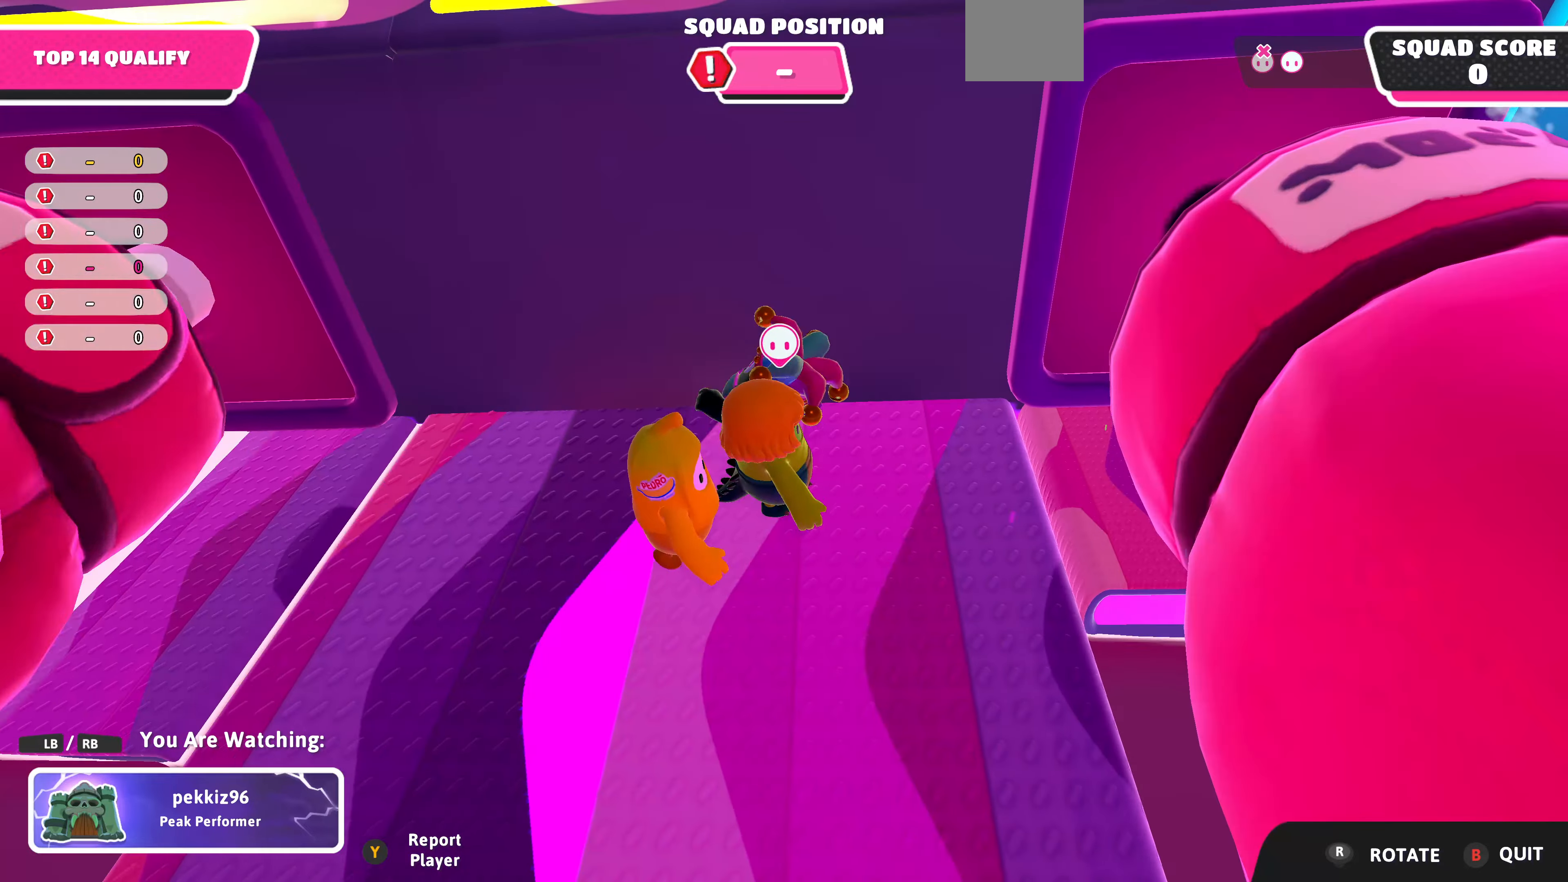
{"buttons": [], "left_stick": "center", "right_stick": "up-right", "events": [[333, "right_stick", "up-right"]]}
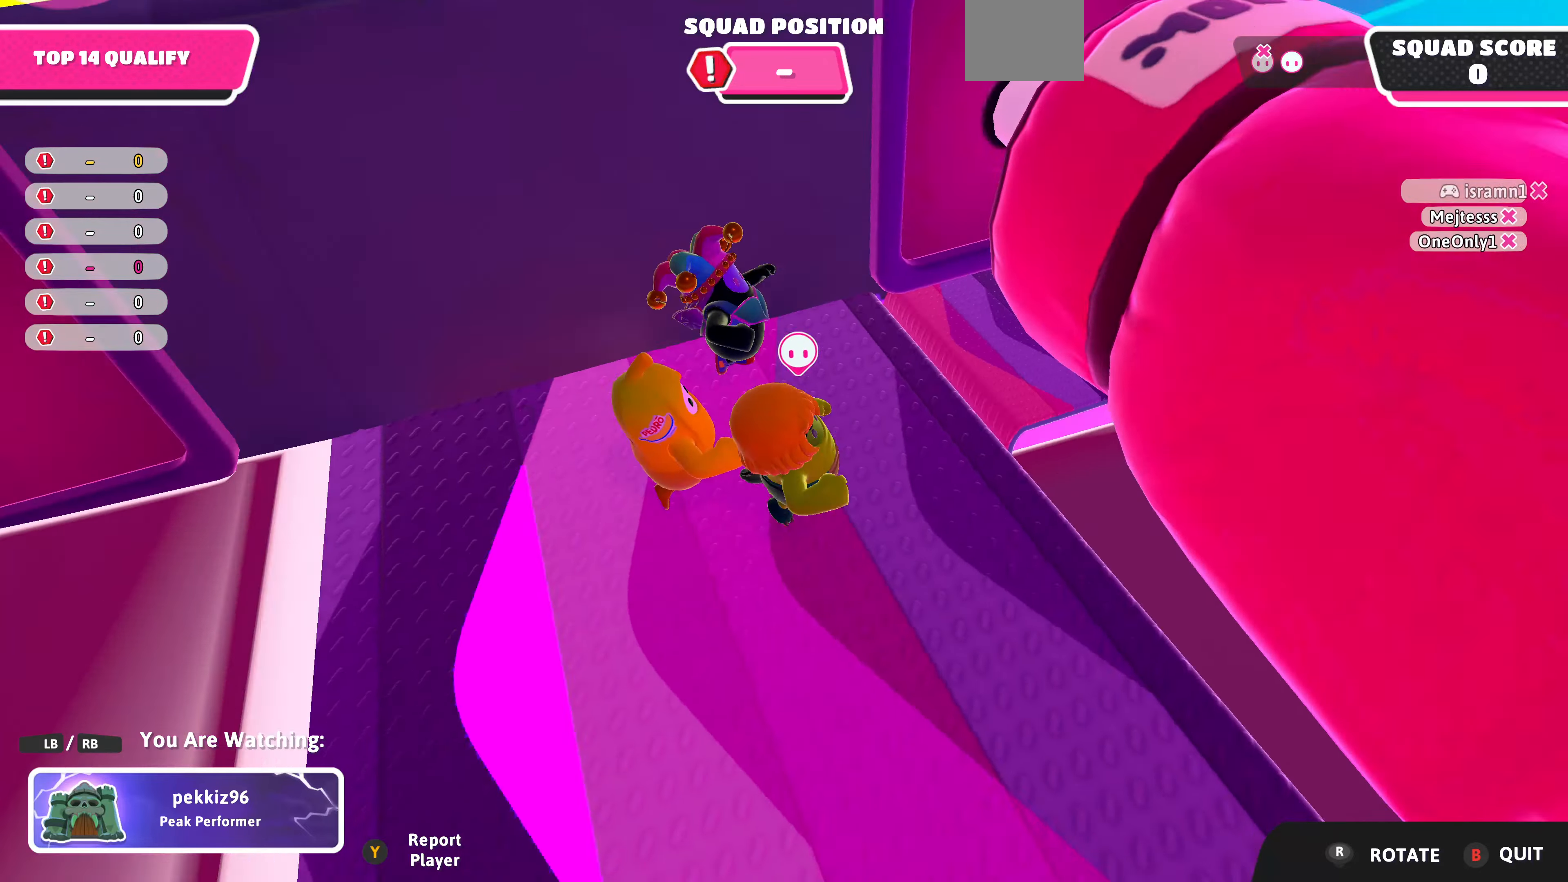
{"buttons": [], "left_stick": "center", "right_stick": "center", "events": [[33, "right_stick", "down"], [200, "right_stick", "center"]]}
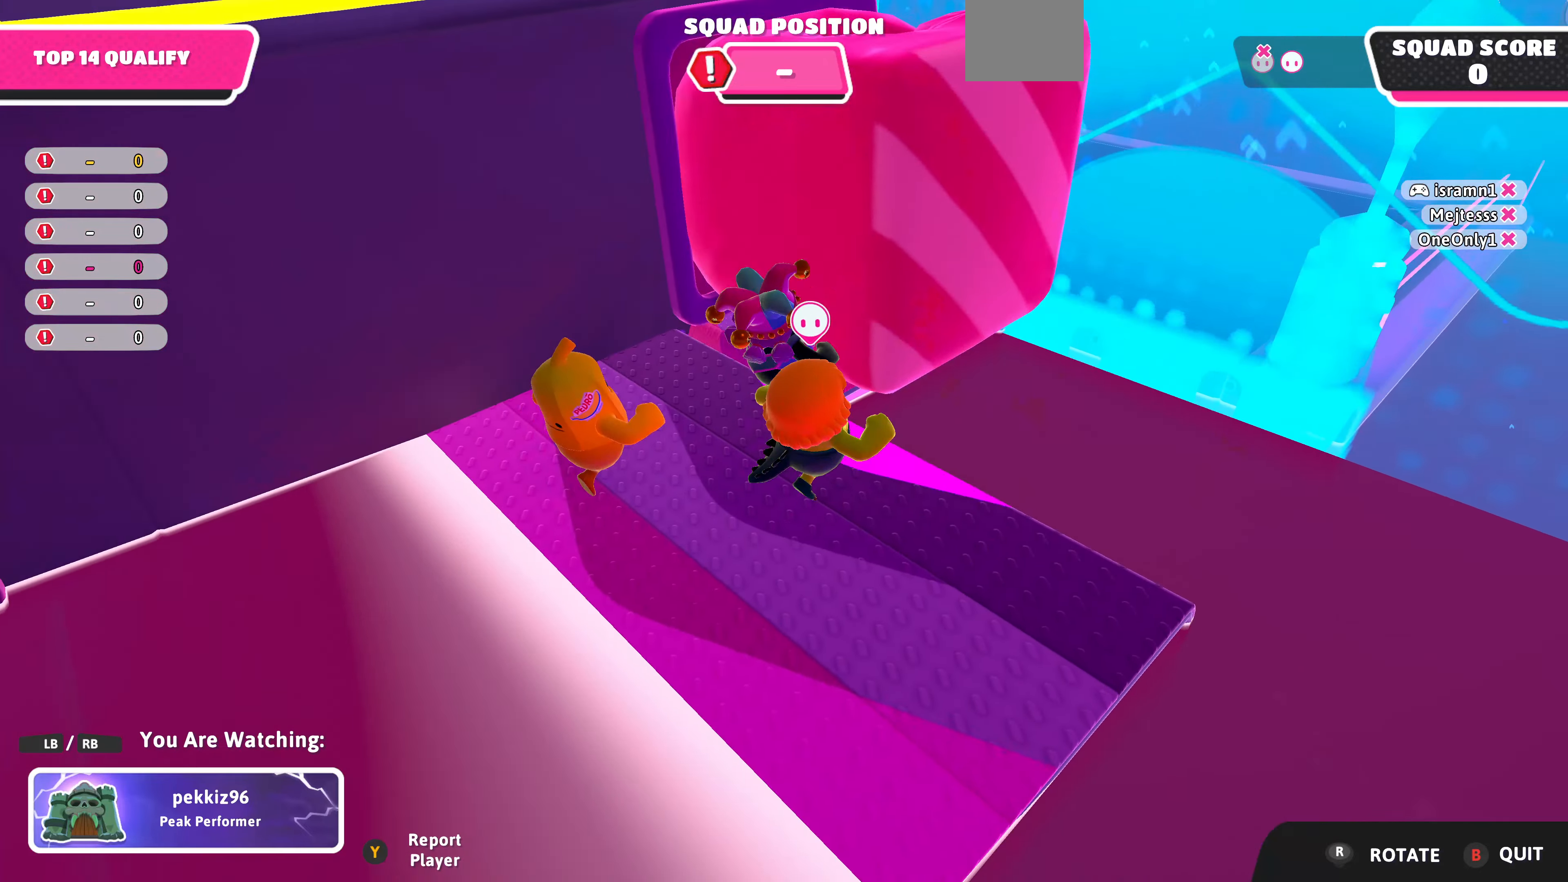
{"buttons": [], "left_stick": "center", "right_stick": "center", "events": []}
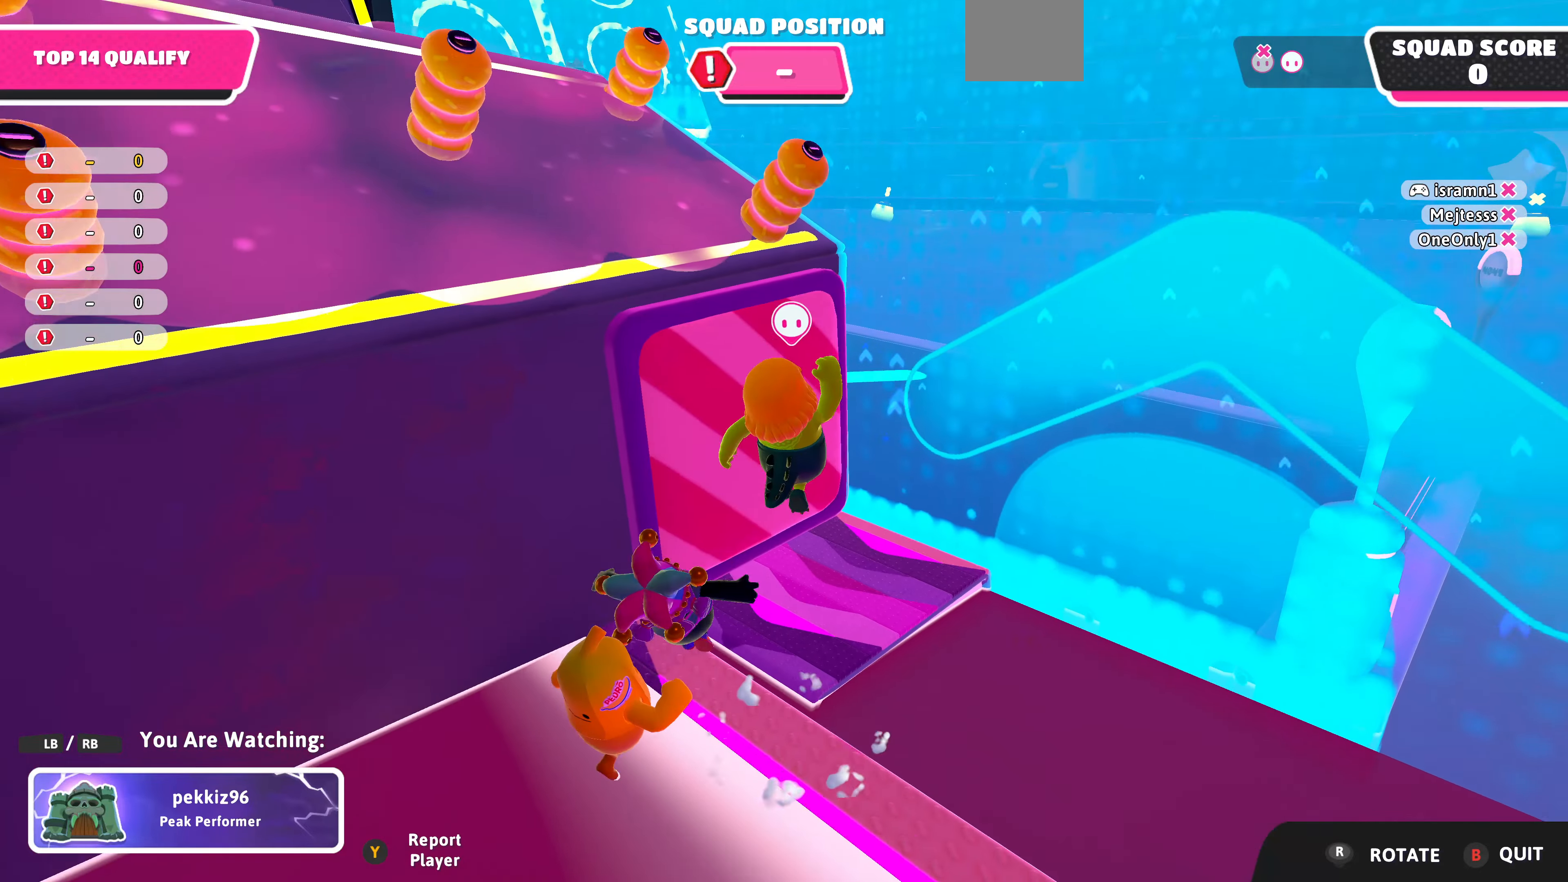
{"buttons": [], "left_stick": "center", "right_stick": "center", "events": []}
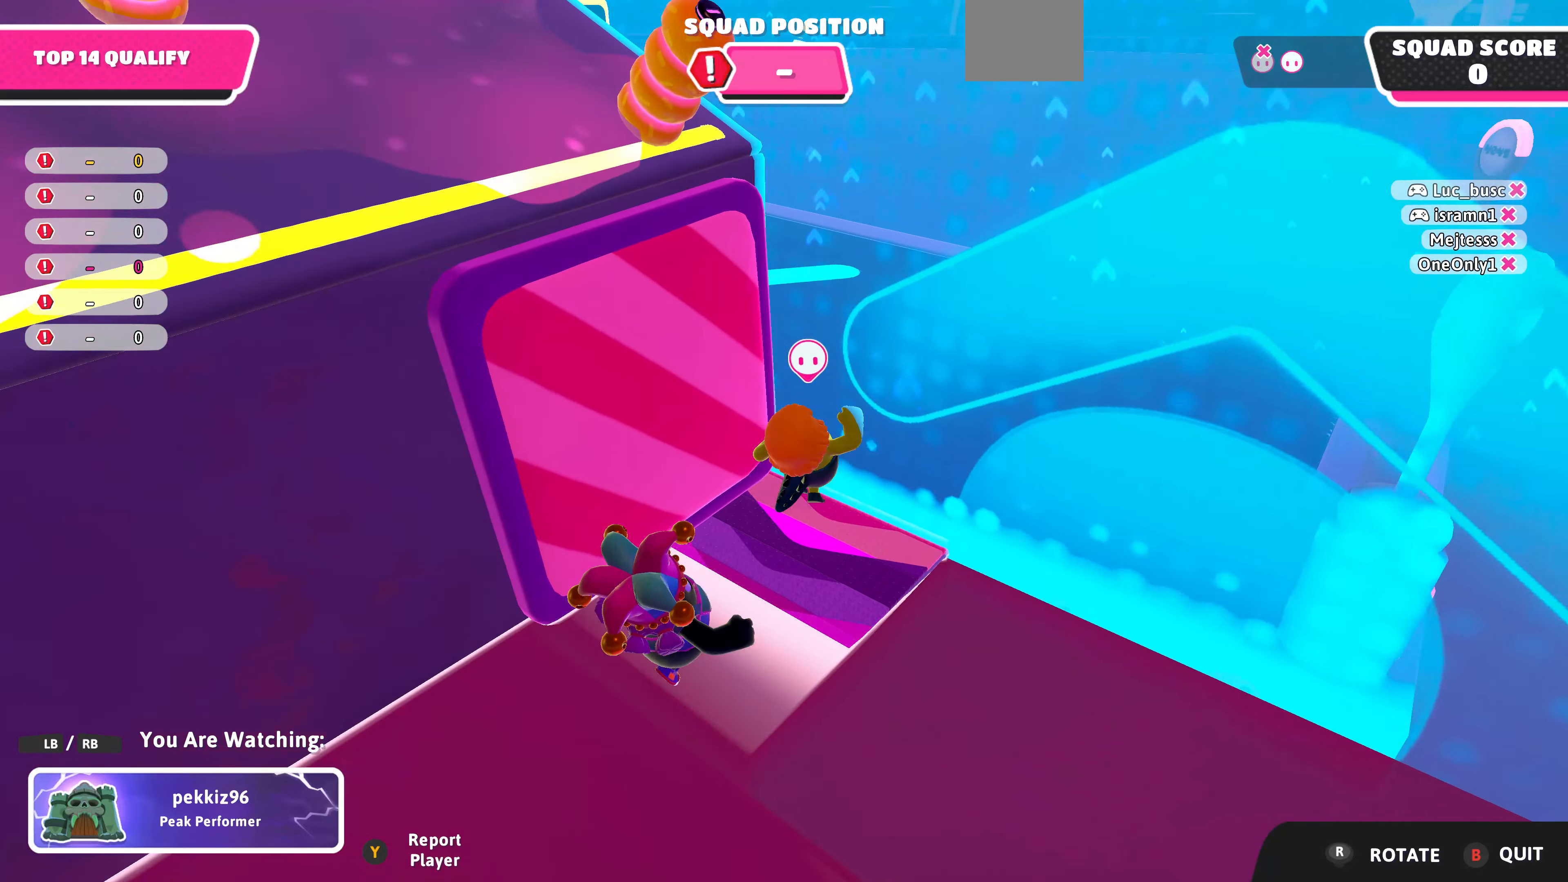
{"buttons": [], "left_stick": "center", "right_stick": "left", "events": [[266, "right_stick", "left"]]}
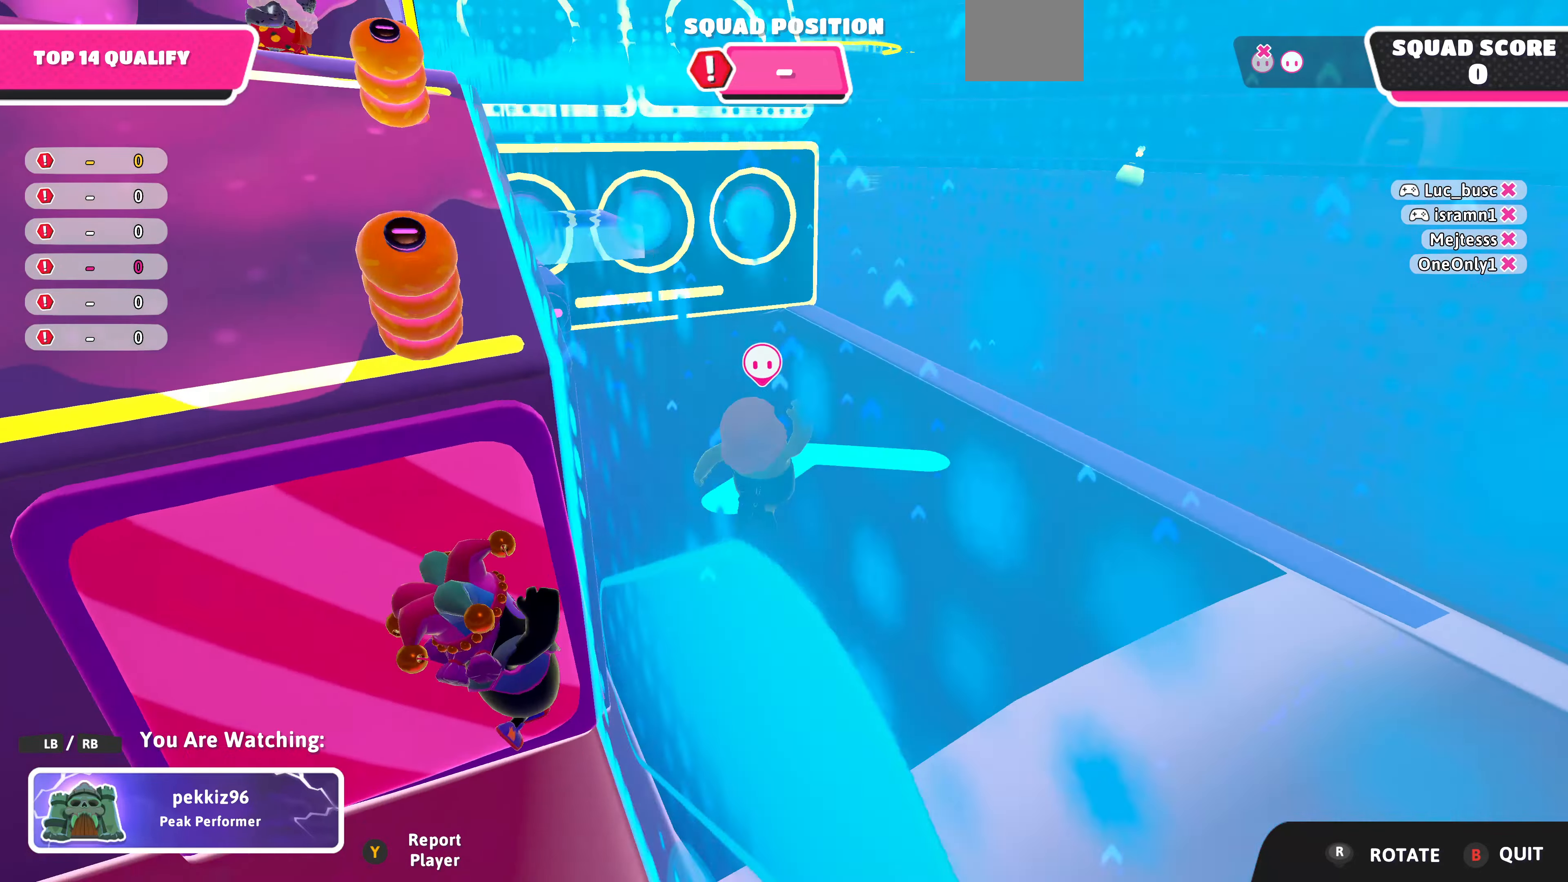
{"buttons": [], "left_stick": "center", "right_stick": "left", "events": [[133, "right_stick", "center"], [366, "right_stick", "left"]]}
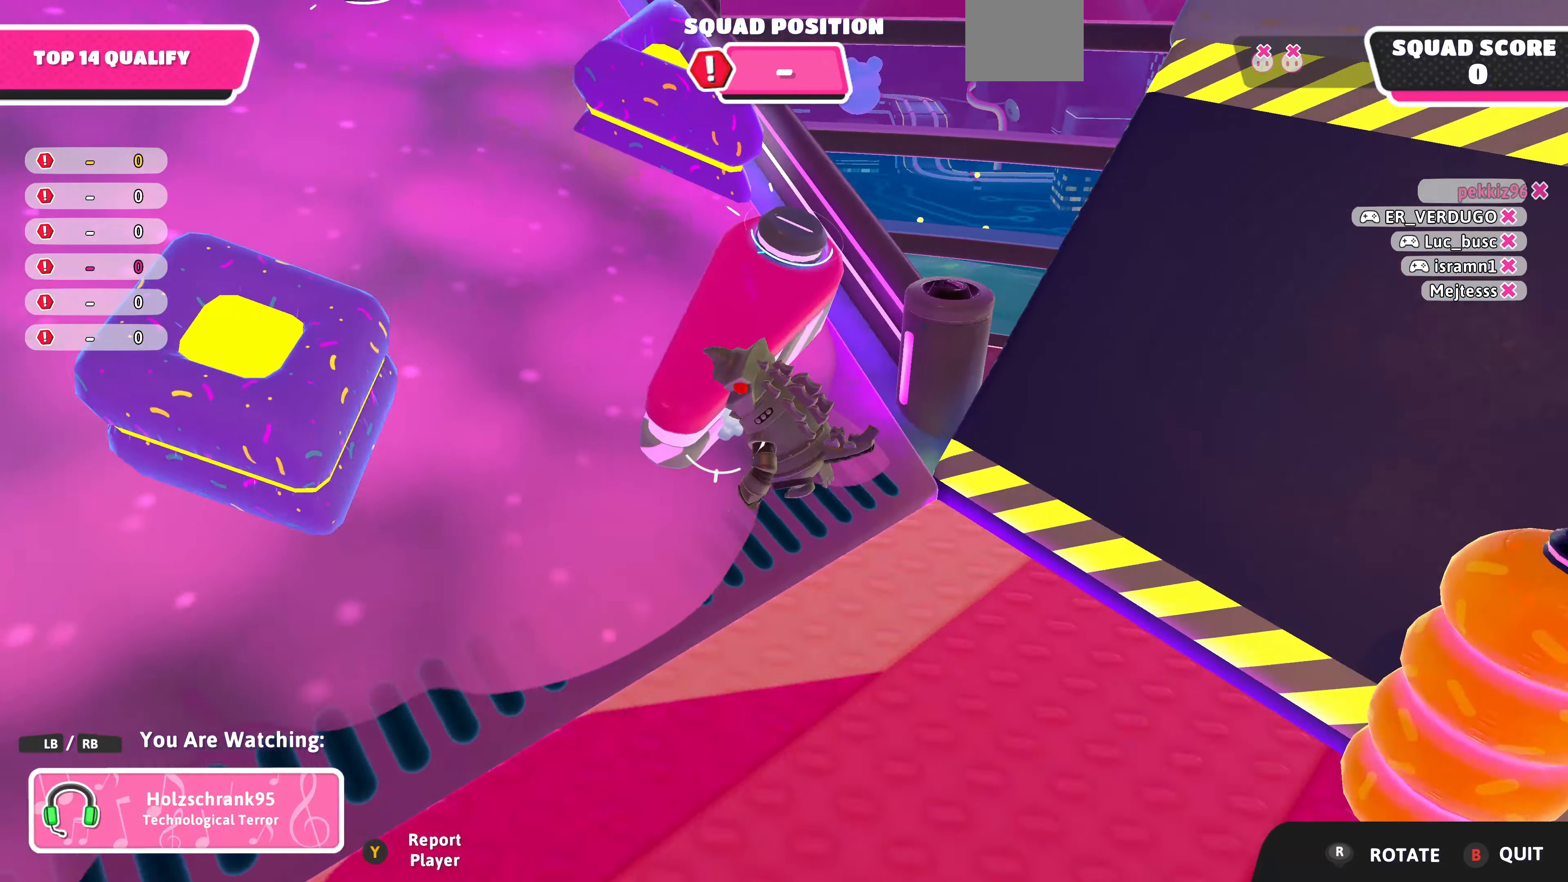
{"buttons": [], "left_stick": "center", "right_stick": "center", "events": [[33, "right_stick", "center"]]}
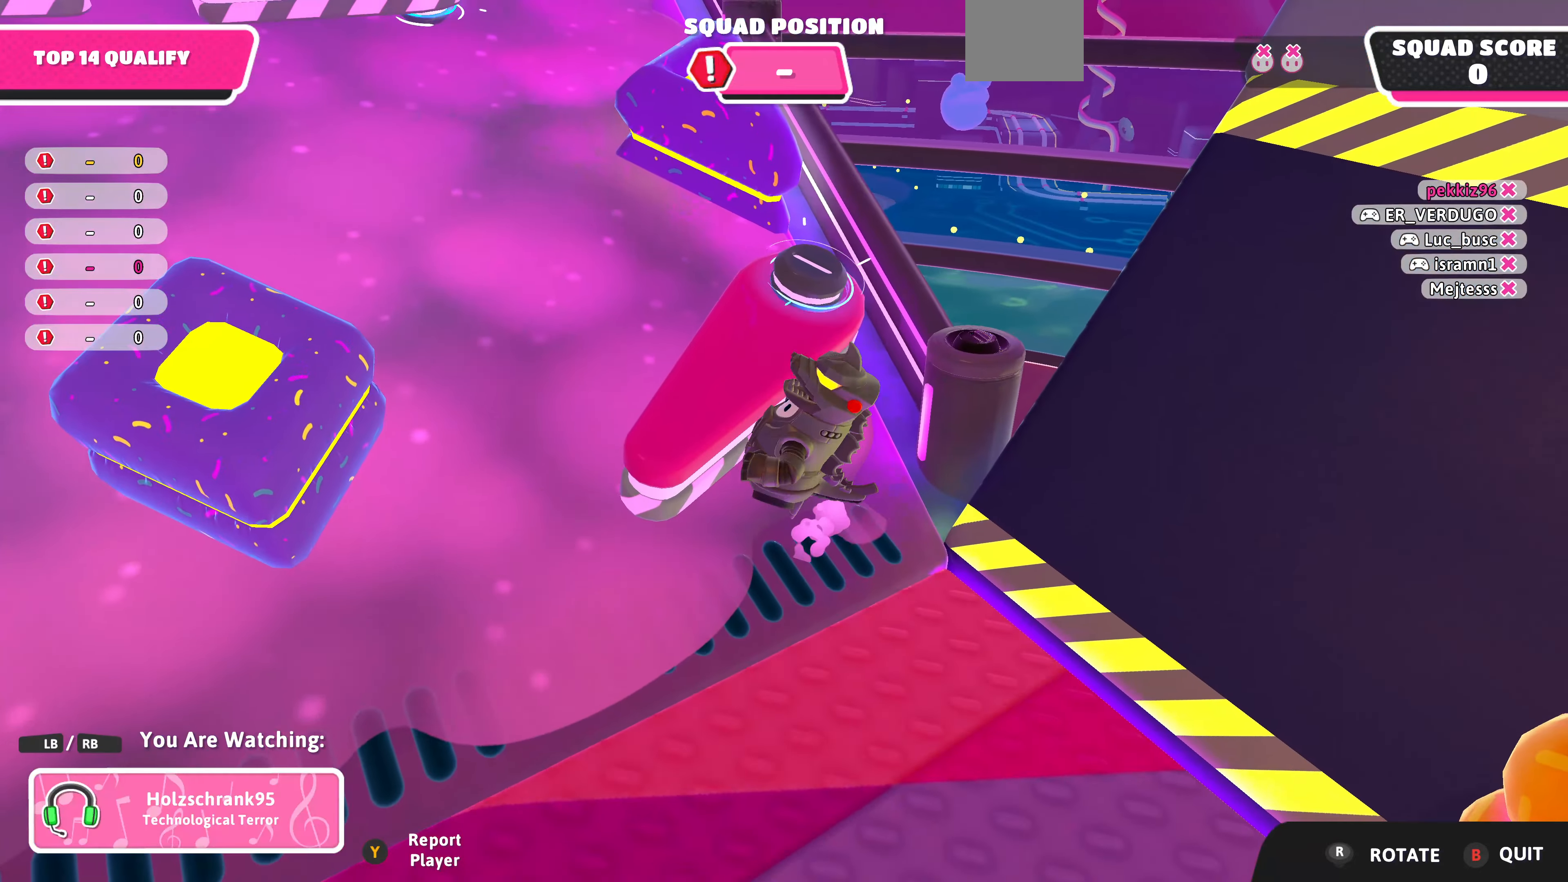
{"buttons": [], "left_stick": "center", "right_stick": "center", "events": []}
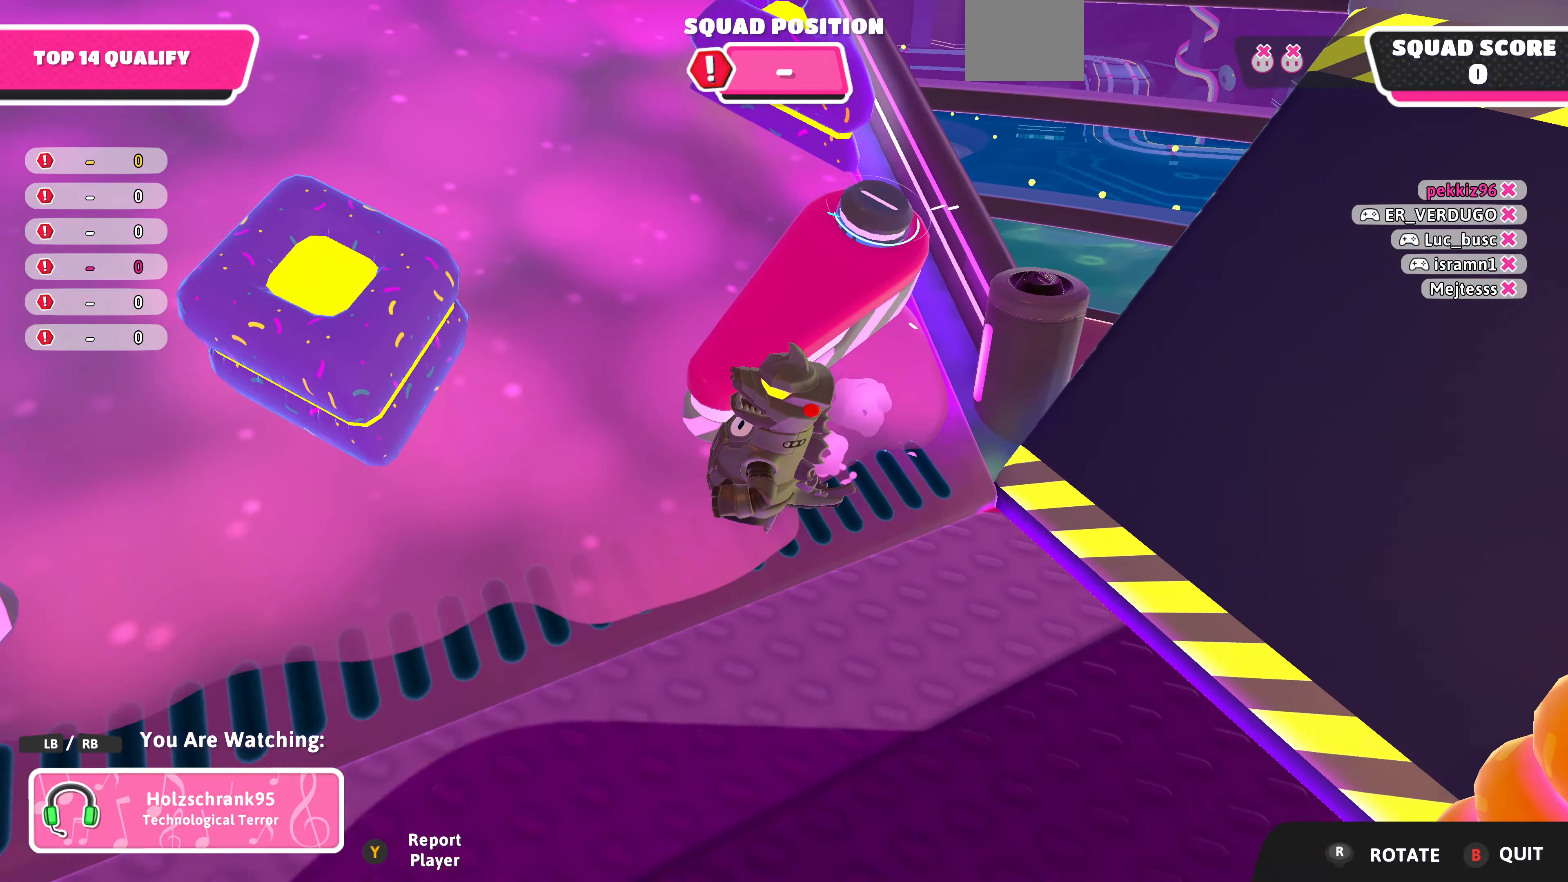
{"buttons": [], "left_stick": "center", "right_stick": "center", "events": []}
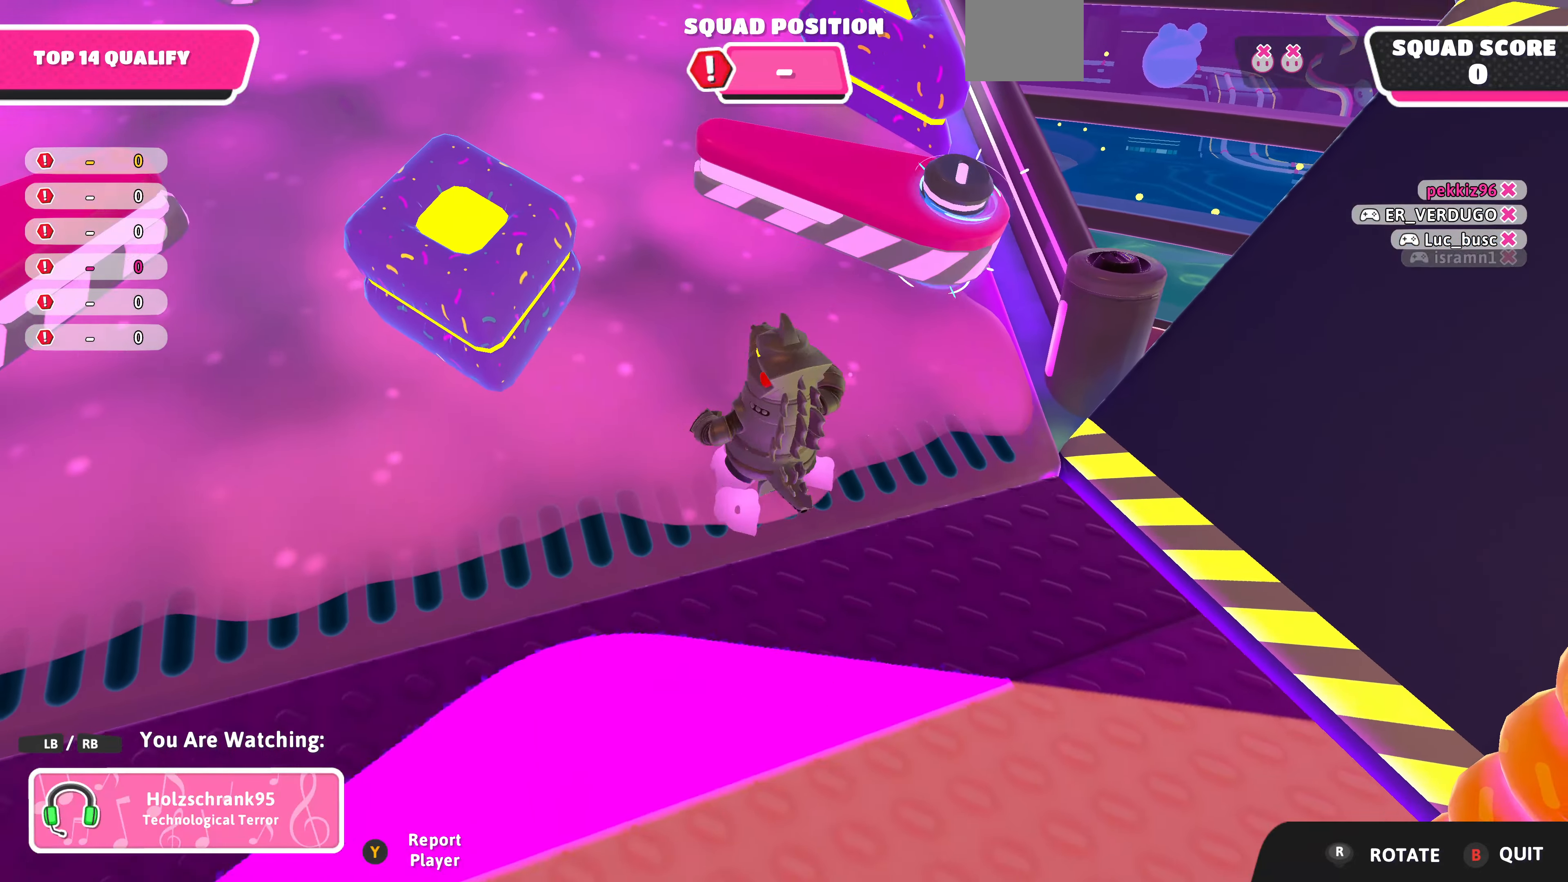
{"buttons": [], "left_stick": "center", "right_stick": "center", "events": []}
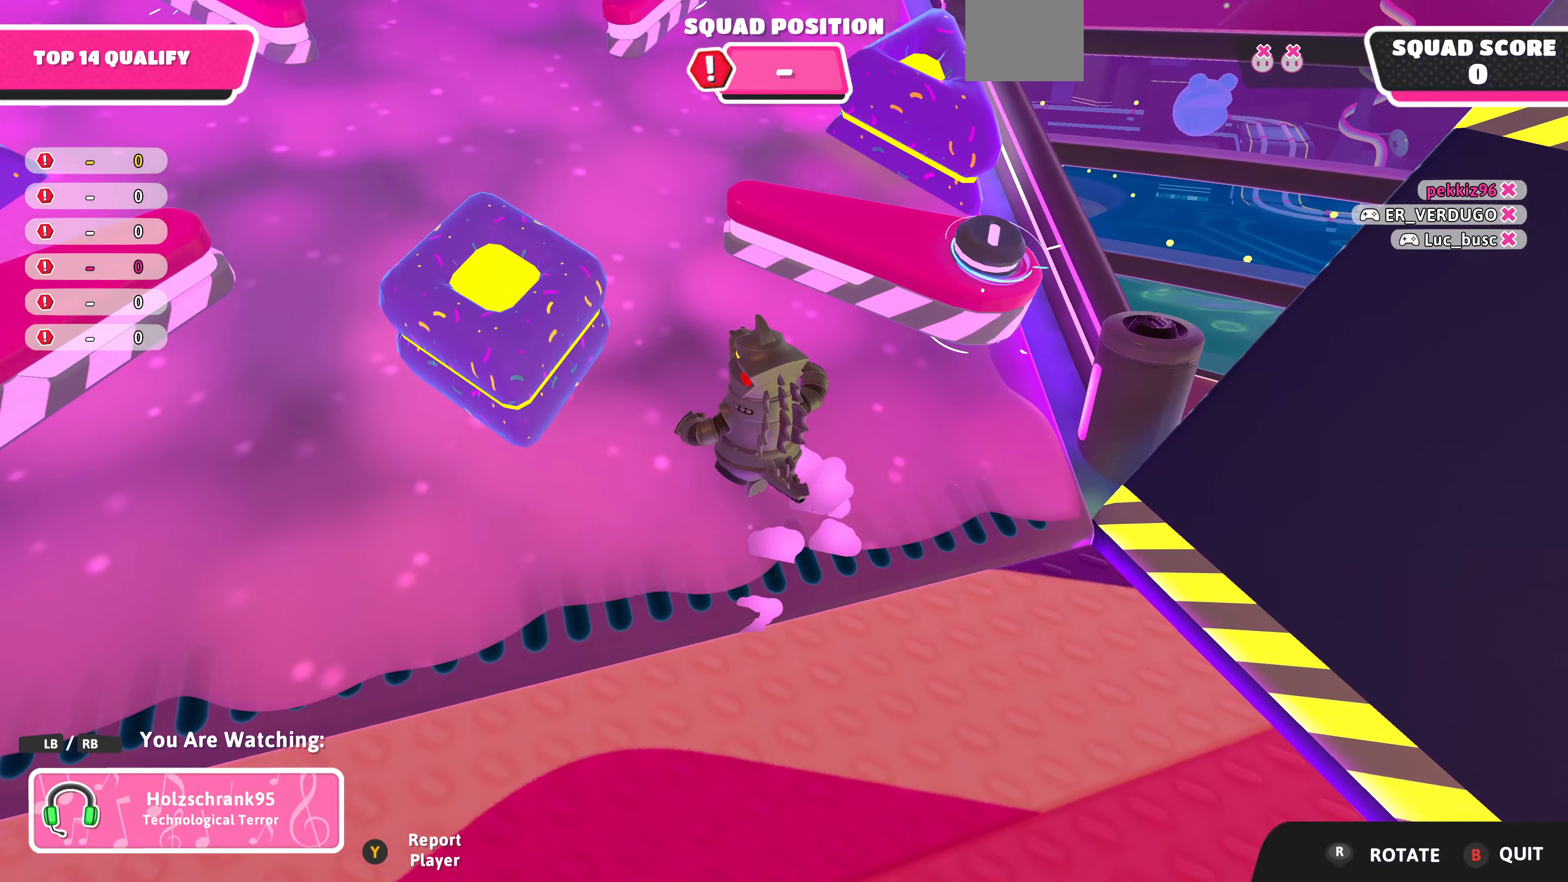
{"buttons": [], "left_stick": "center", "right_stick": "down-left", "events": [[334, "right_stick", "down"], [500, "right_stick", "down-left"]]}
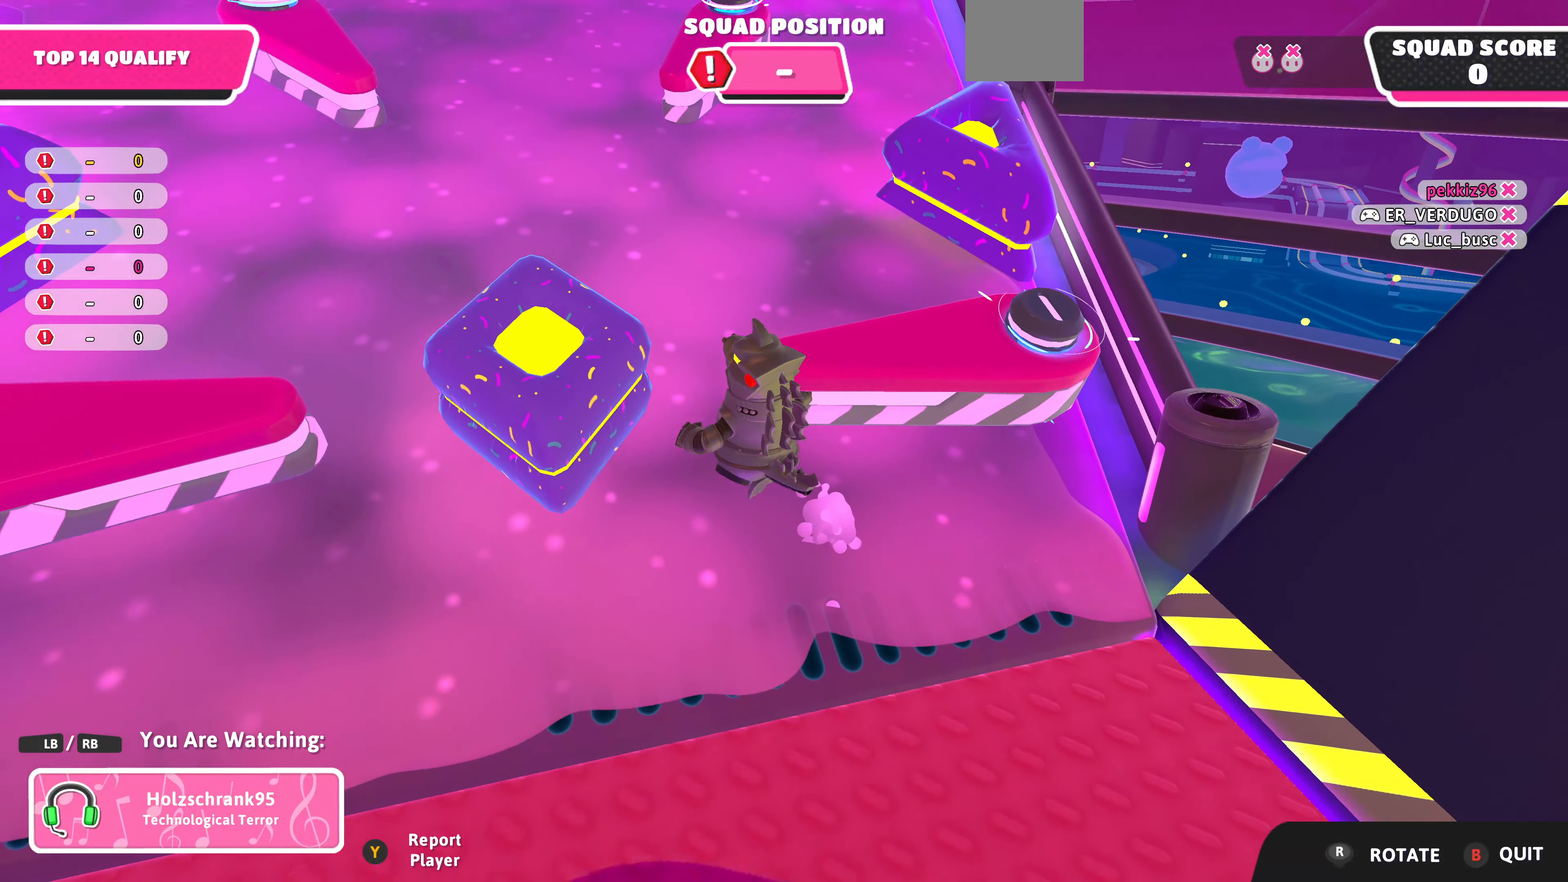
{"buttons": [], "left_stick": "center", "right_stick": "center", "events": [[200, "right_stick", "center"]]}
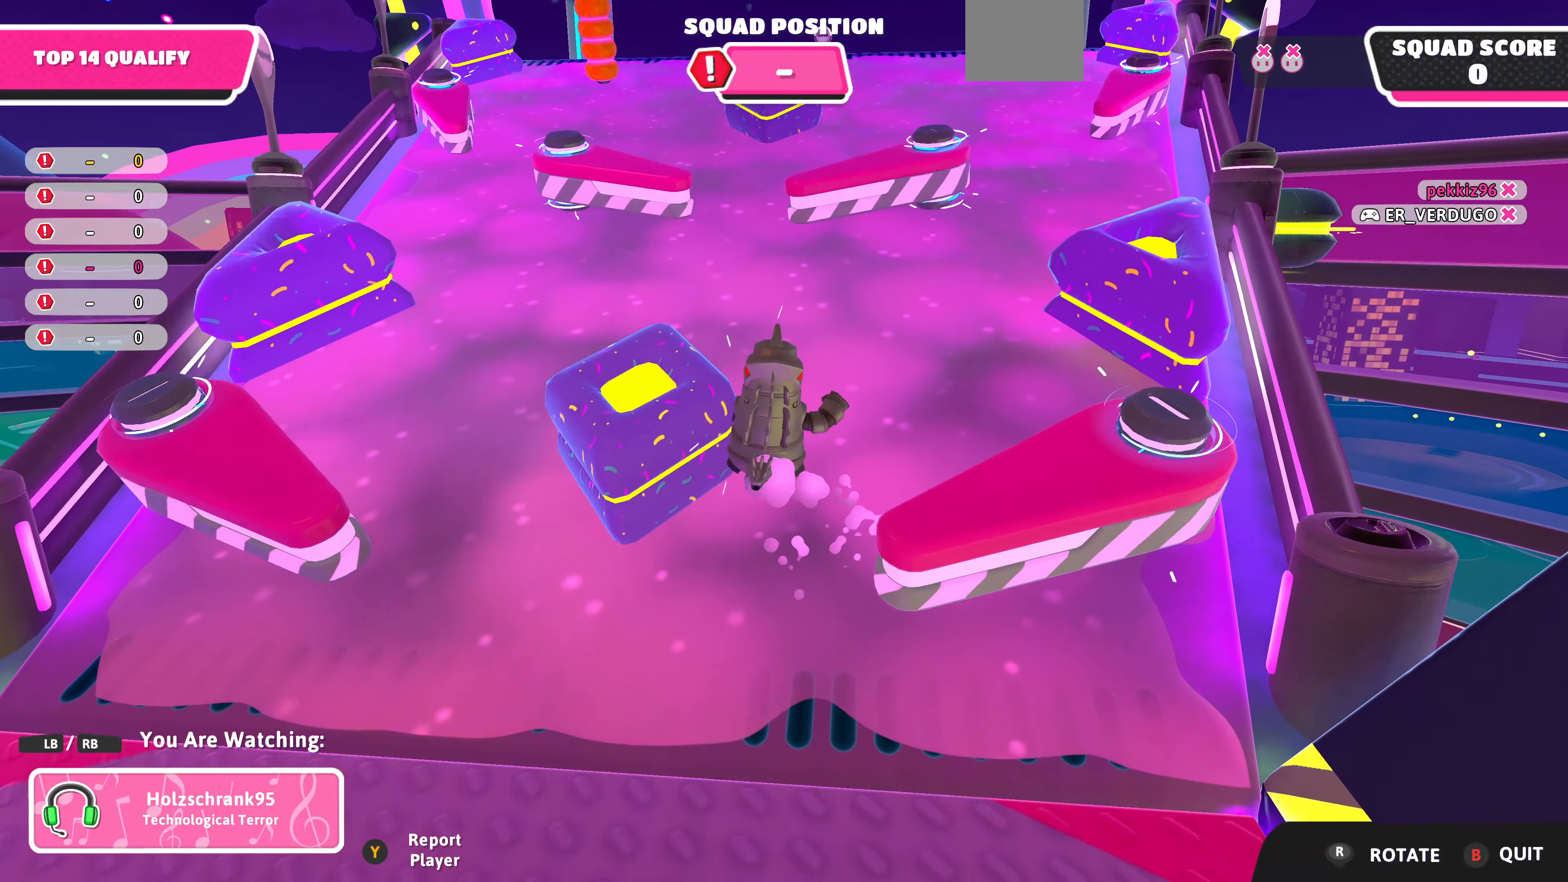
{"buttons": [], "left_stick": "center", "right_stick": "center", "events": []}
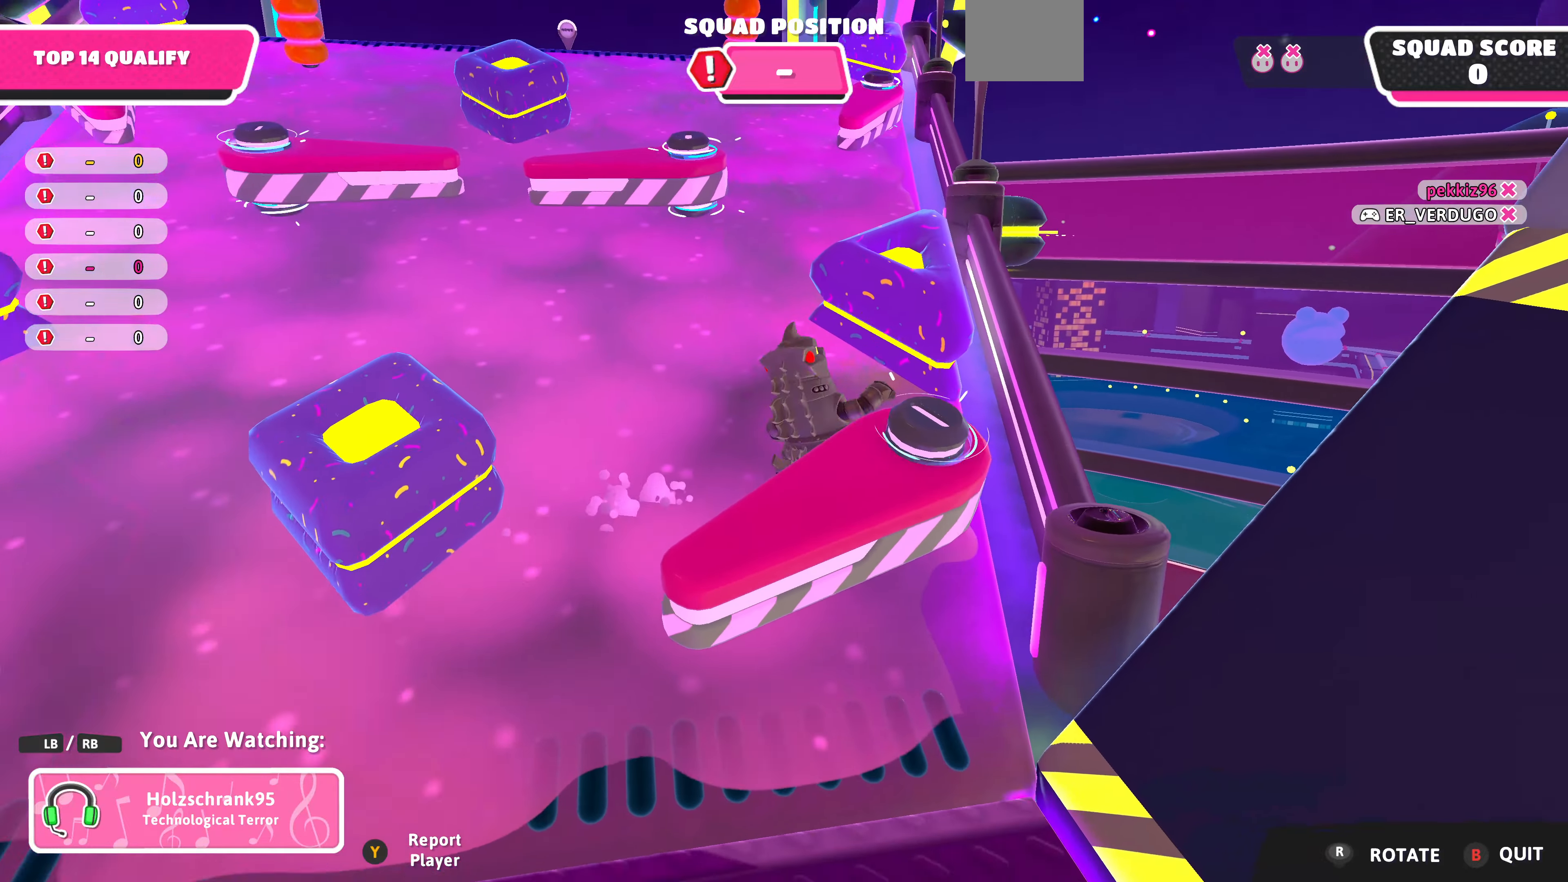
{"buttons": [], "left_stick": "center", "right_stick": "center", "events": []}
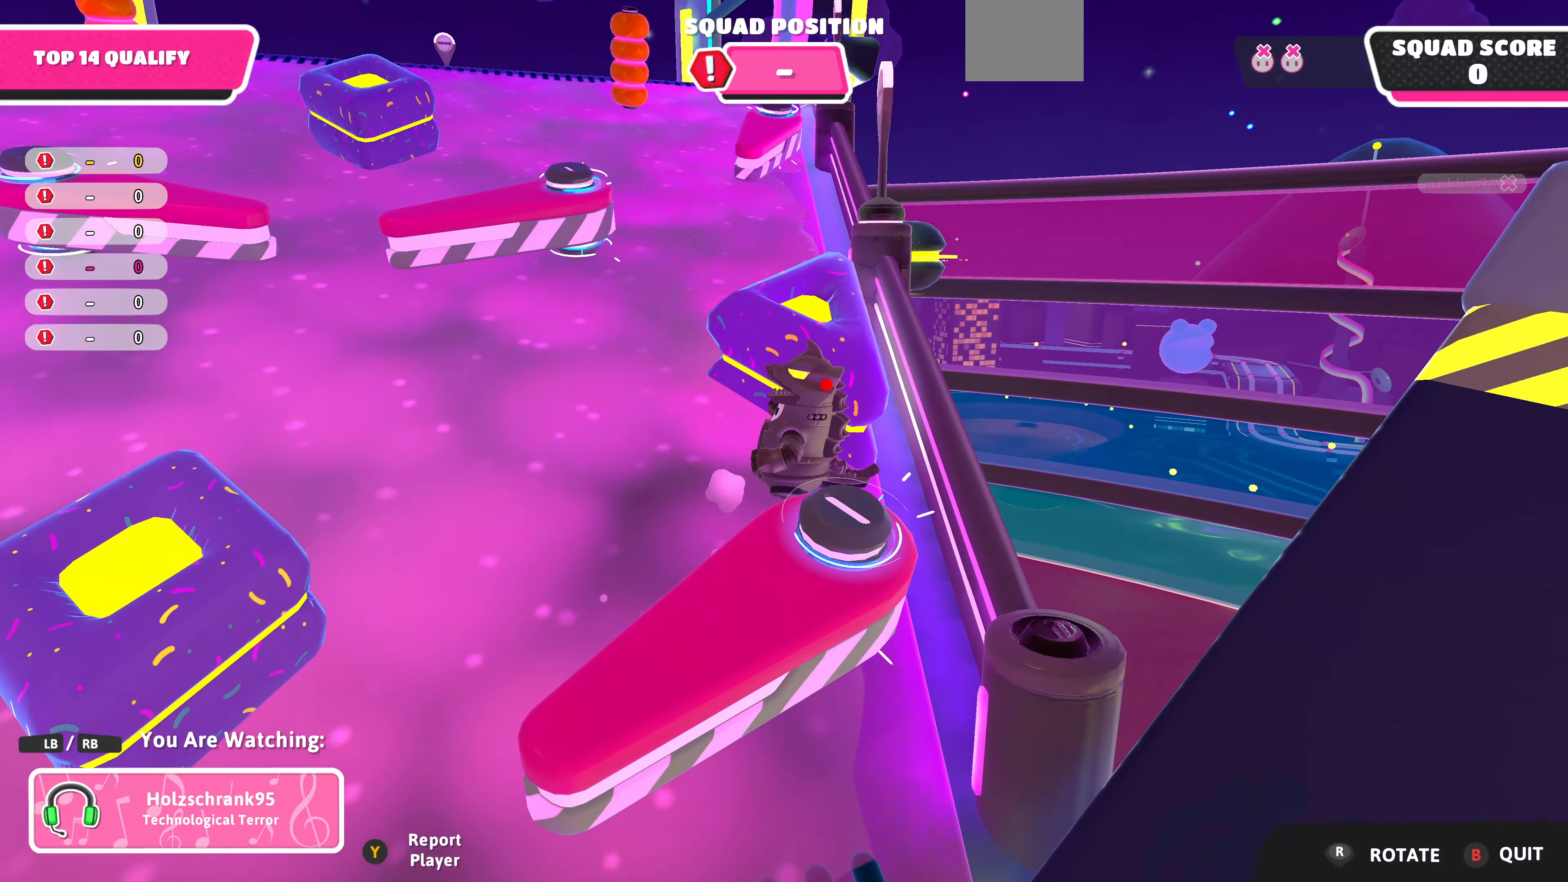
{"buttons": [], "left_stick": "center", "right_stick": "center", "events": [[34, "right_stick", "up-left"], [267, "right_stick", "center"]]}